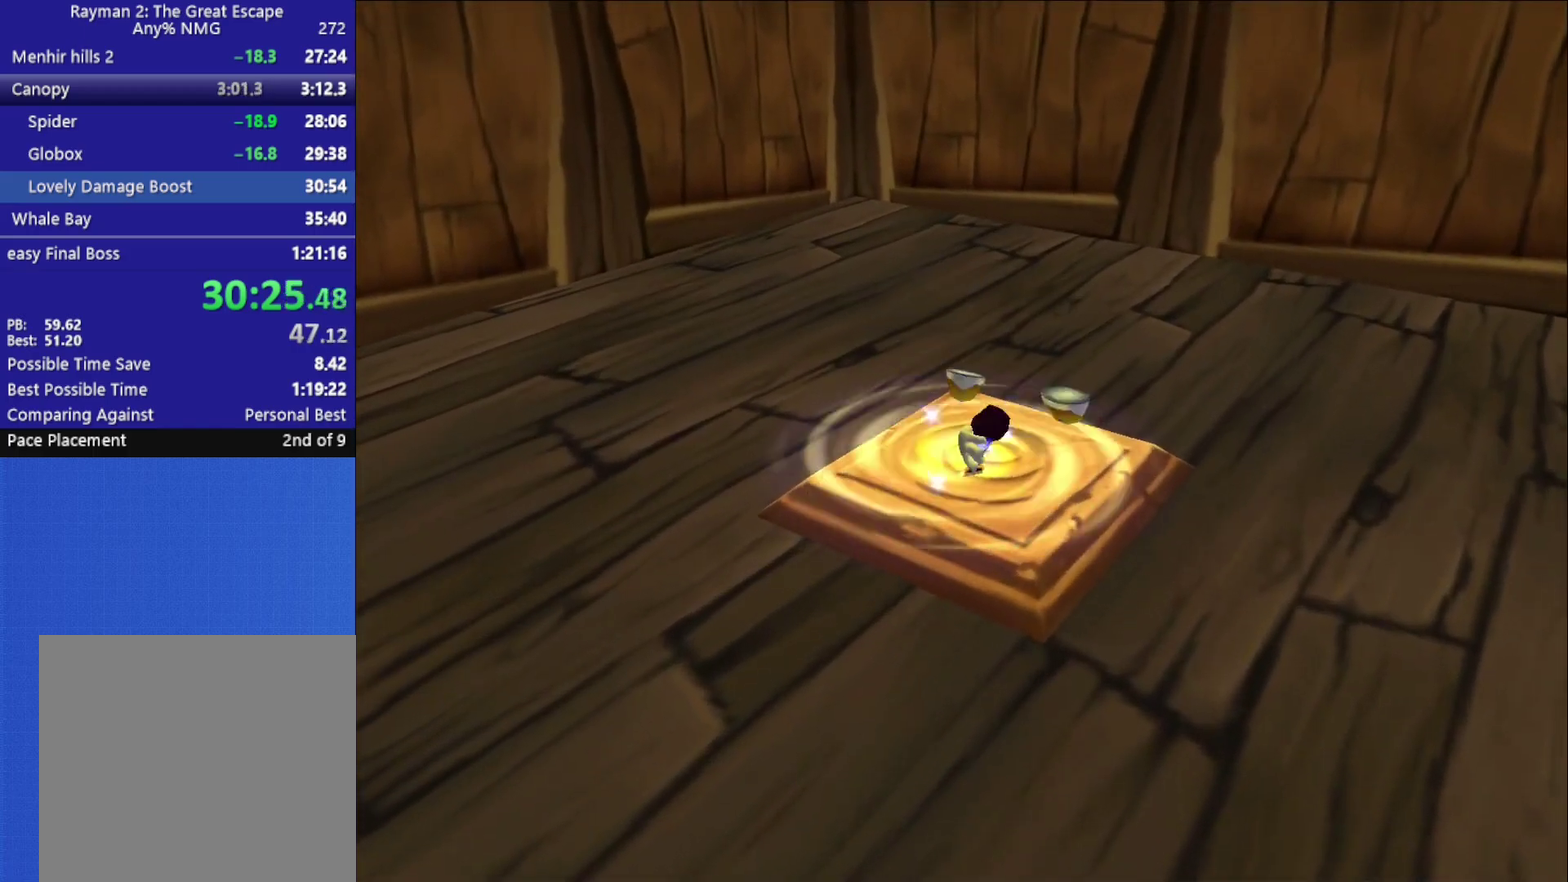
Gameplay with a controller (Xbox layout); each line is a JSON object with the inputs held at the frame after it. "events" lists button and stick changes between this image and that frame as [ms after this image, input, new state], when the widget could be followed in between. Not read: left_stick.
{"buttons": [], "right_stick": "center", "events": []}
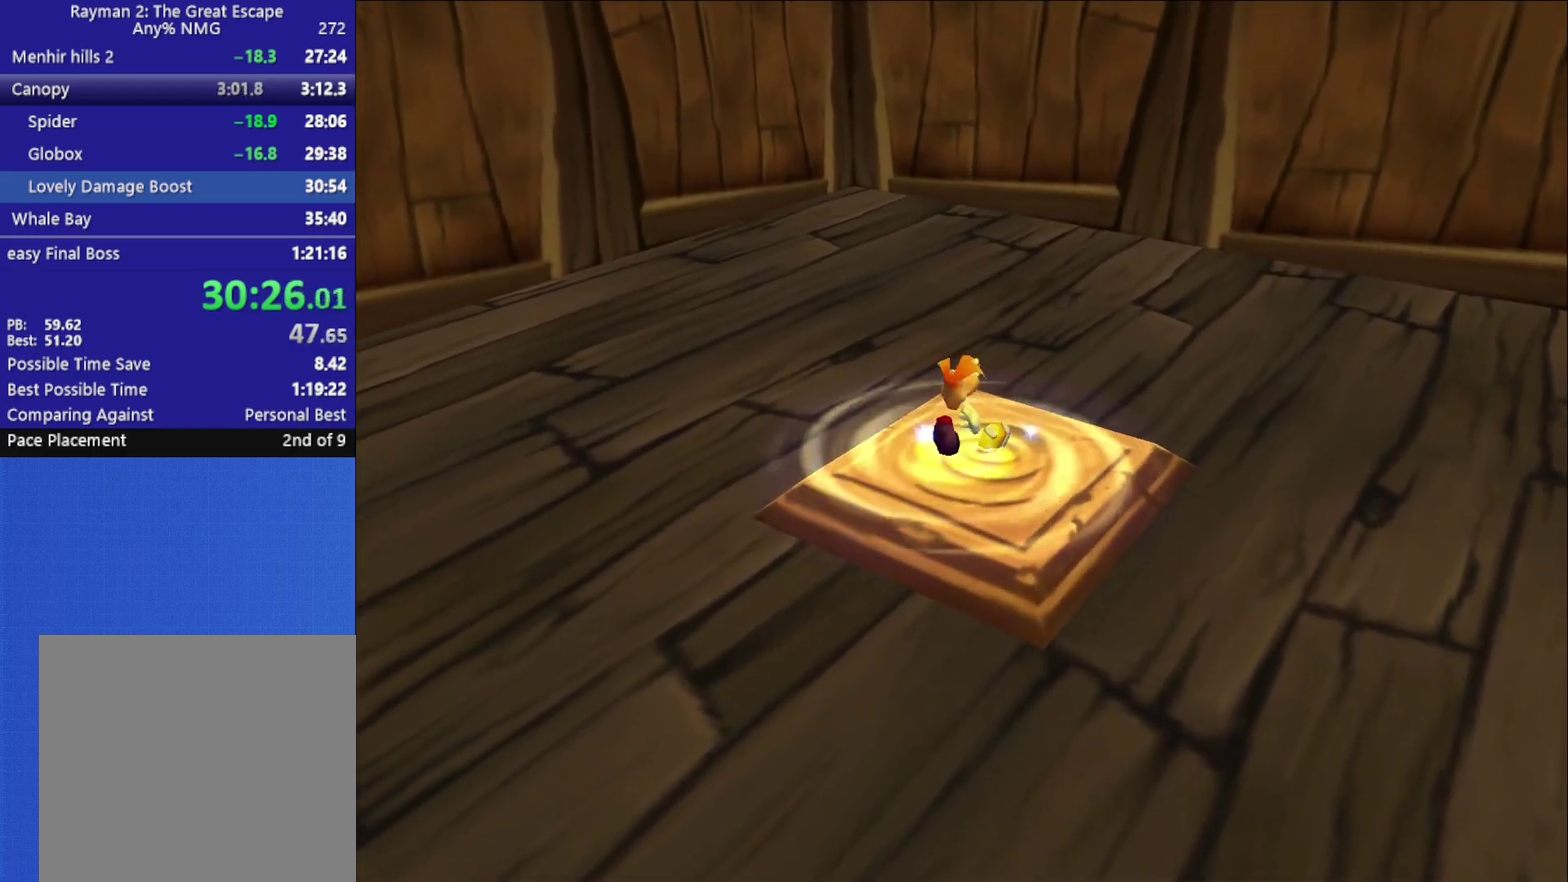
{"buttons": [], "right_stick": "center", "events": []}
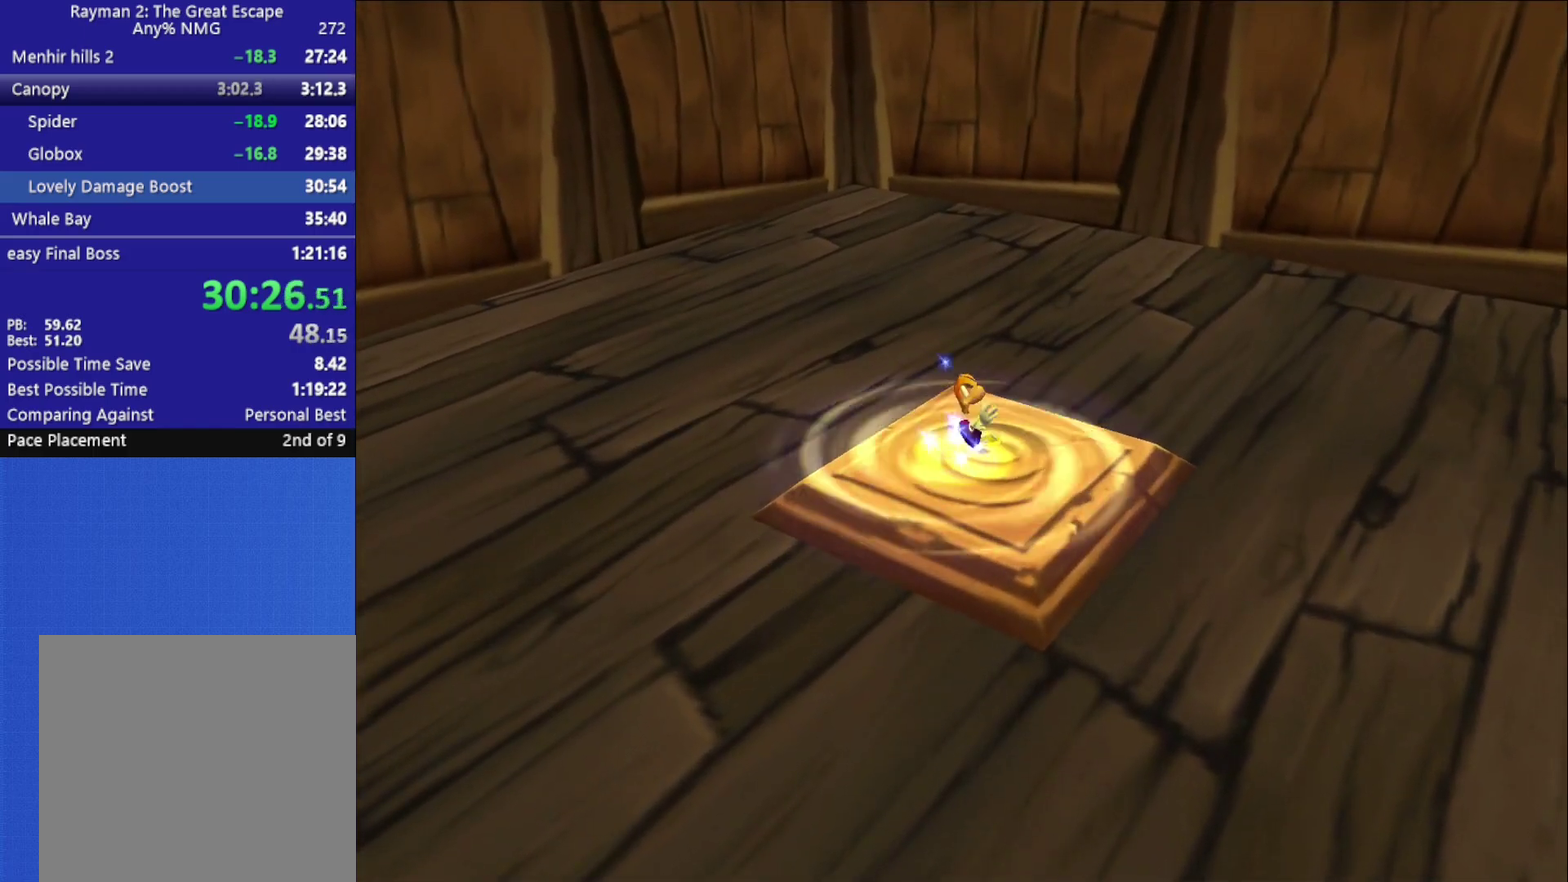
{"buttons": [], "right_stick": "center", "events": []}
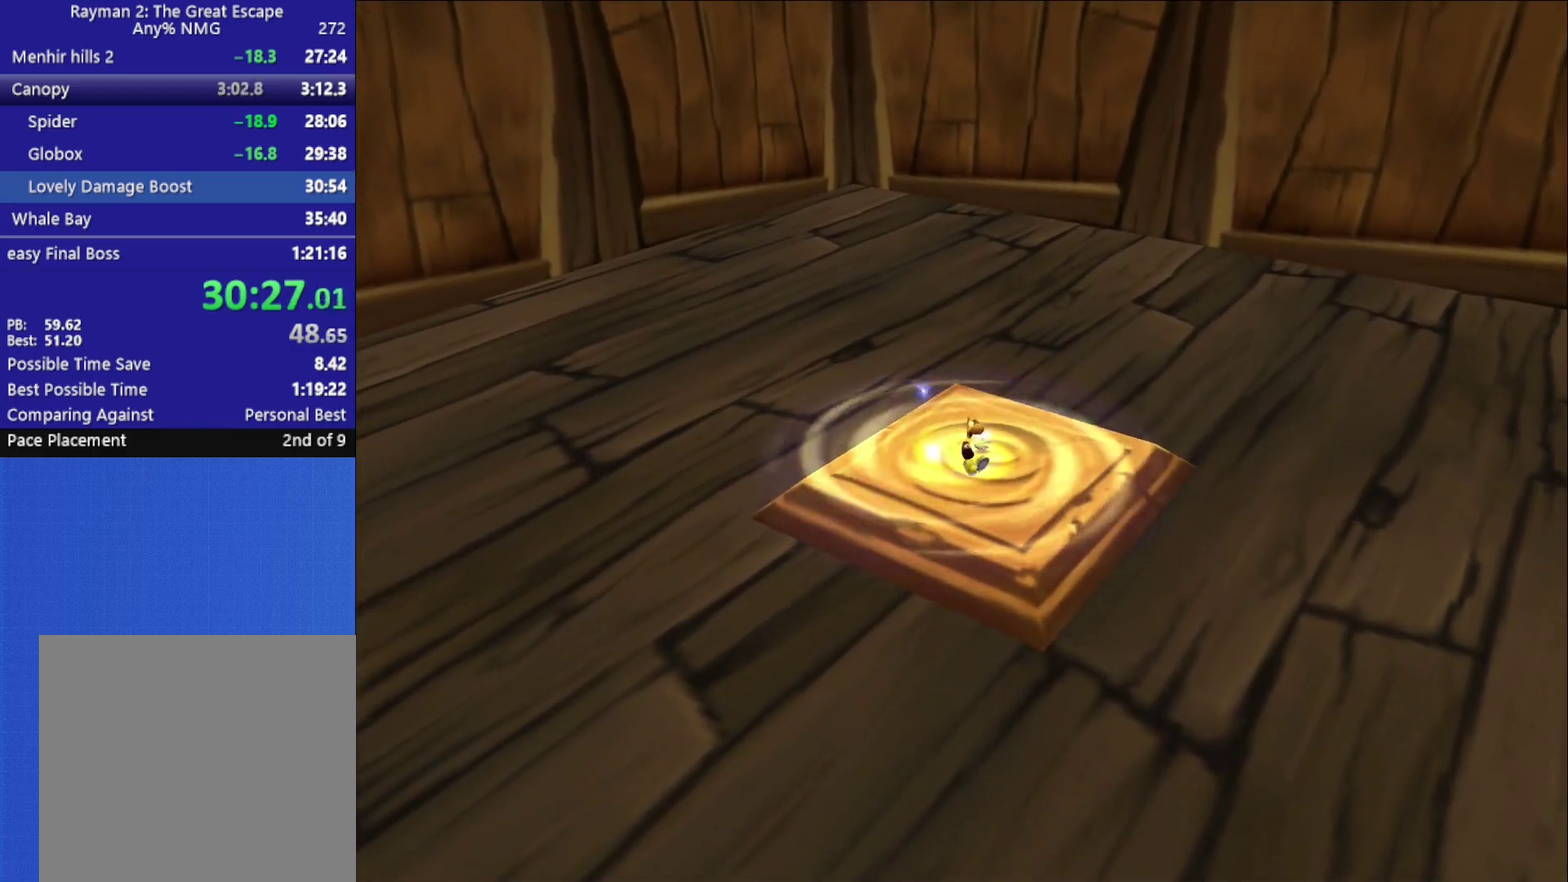
{"buttons": [], "right_stick": "center", "events": []}
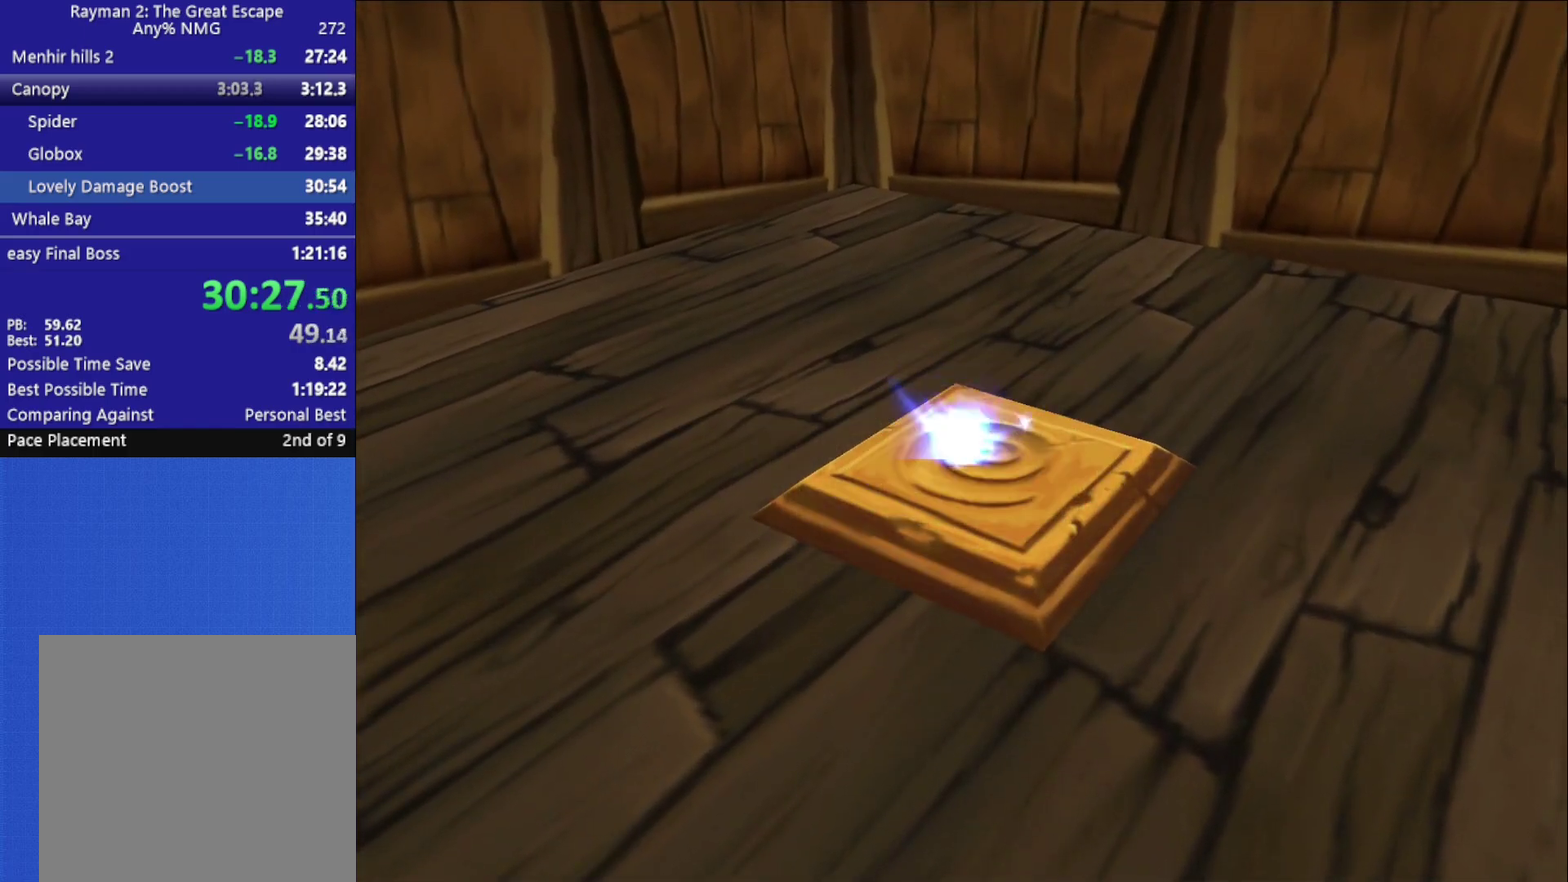
{"buttons": [], "right_stick": "center", "events": []}
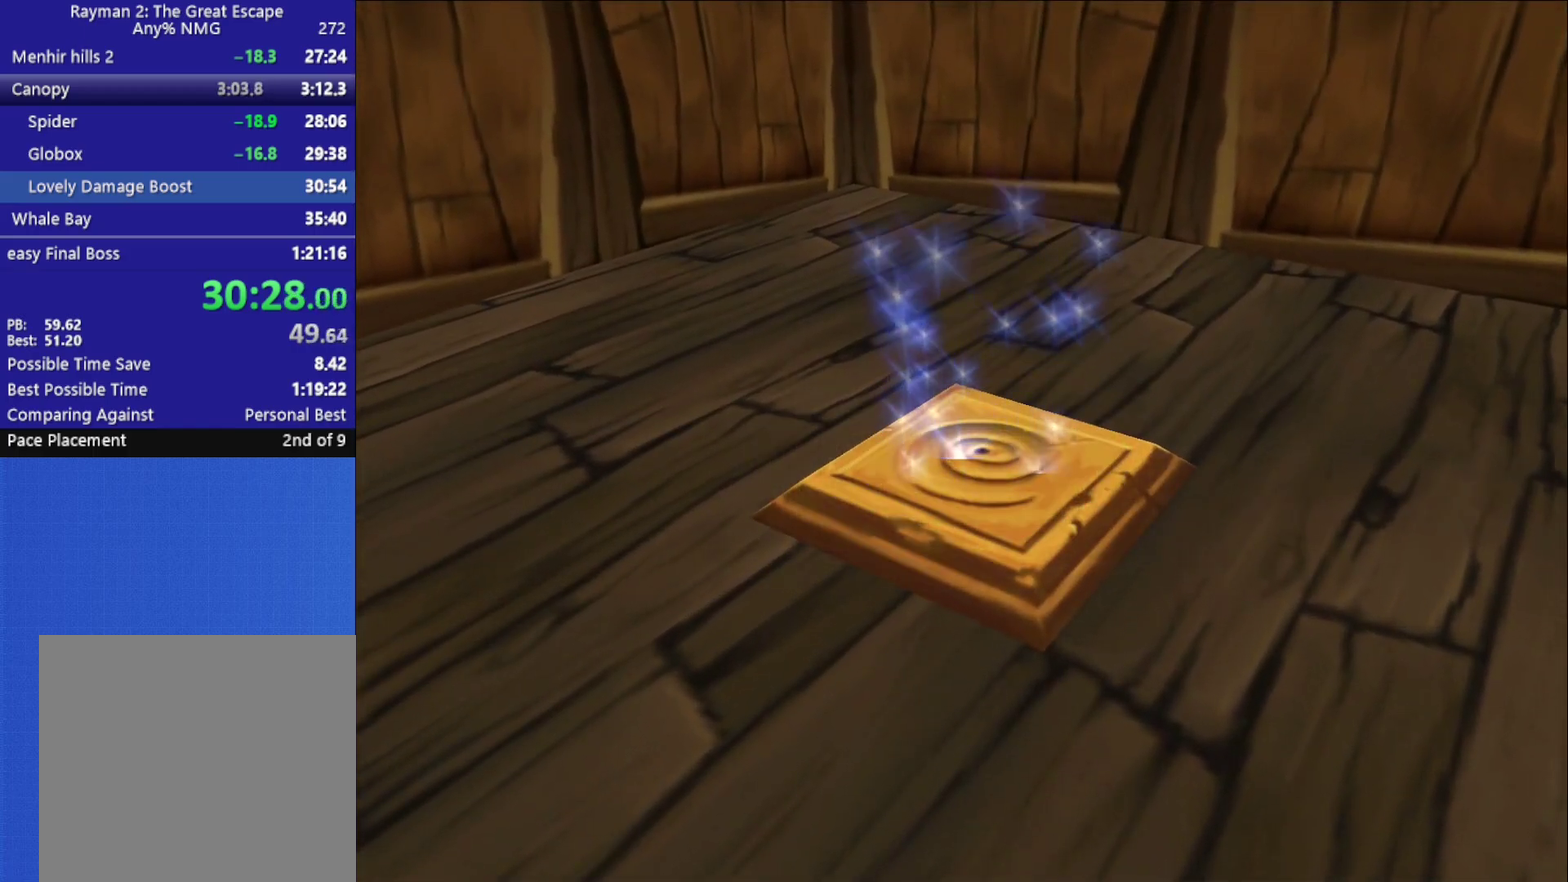
{"buttons": [], "right_stick": "center", "events": []}
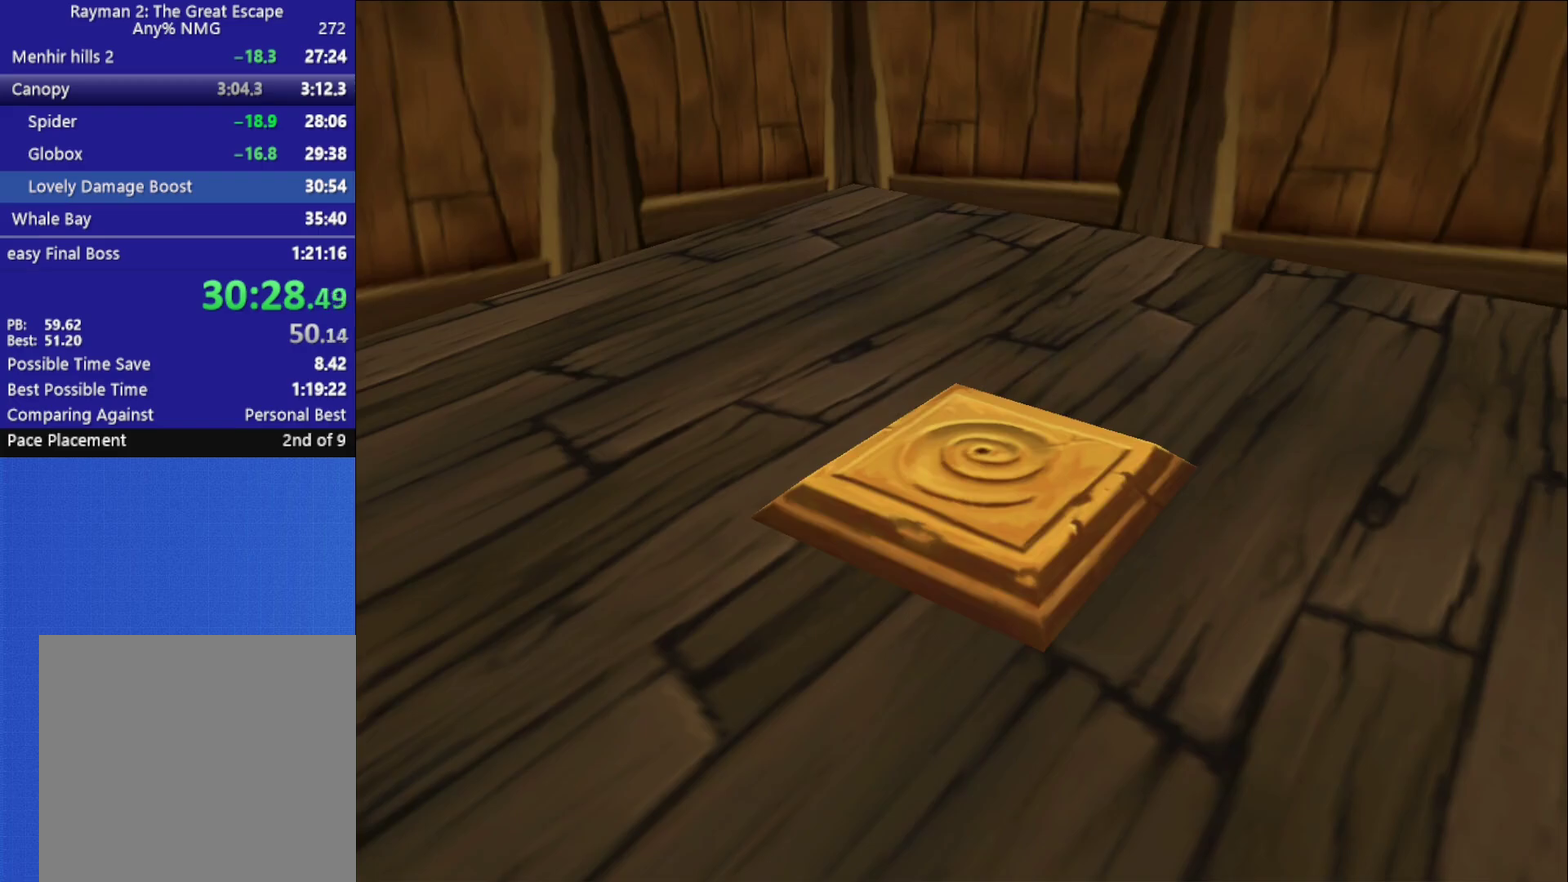
{"buttons": [], "right_stick": "center", "events": []}
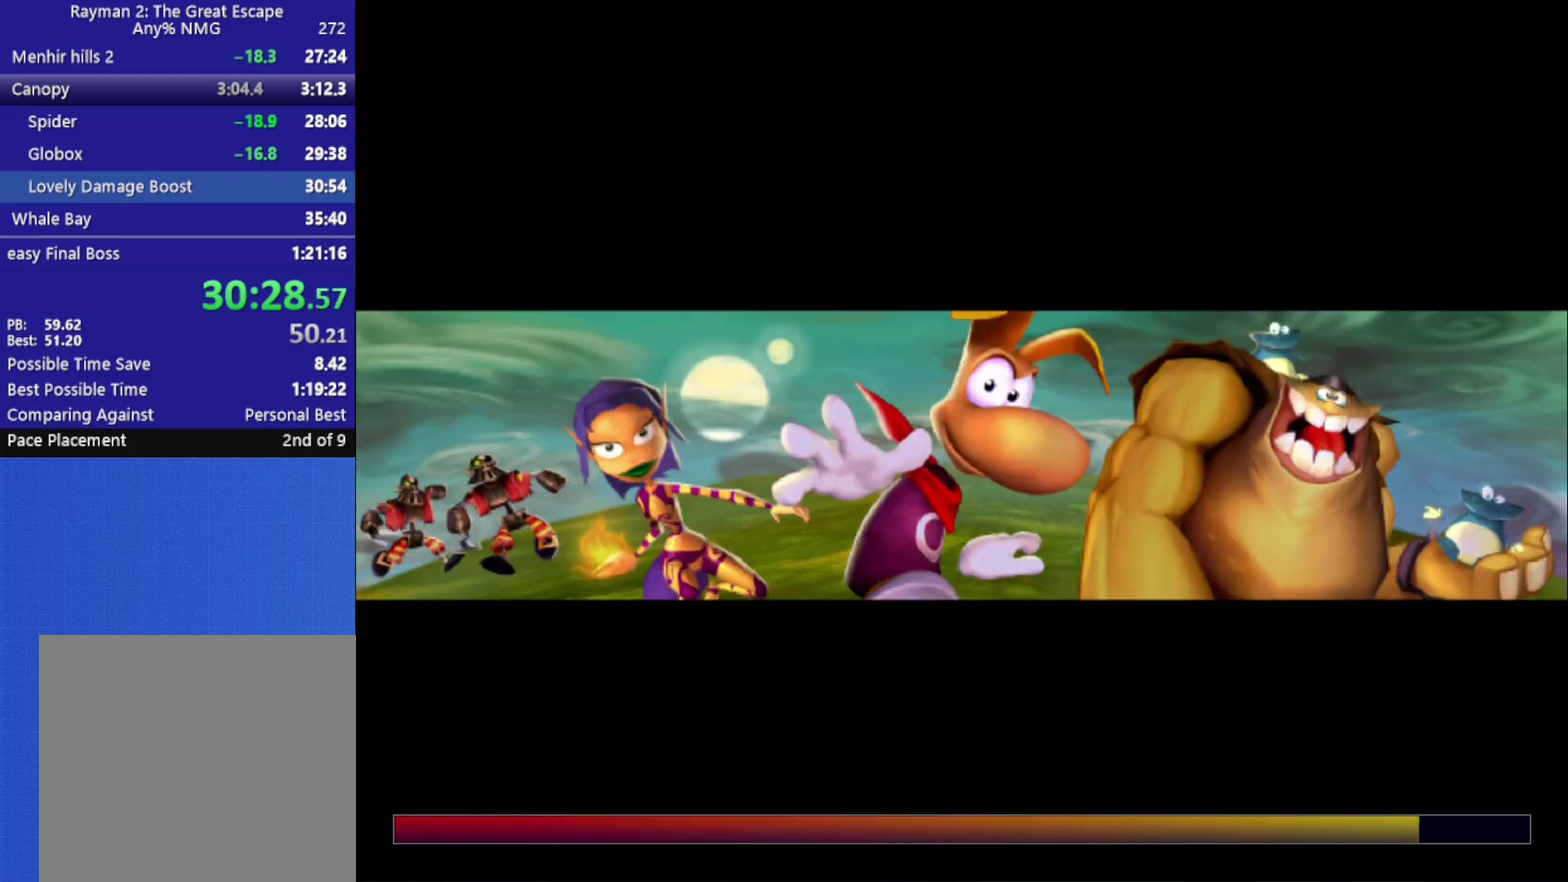
{"buttons": ["X"], "right_stick": "center", "events": [[283, "X", "down"]]}
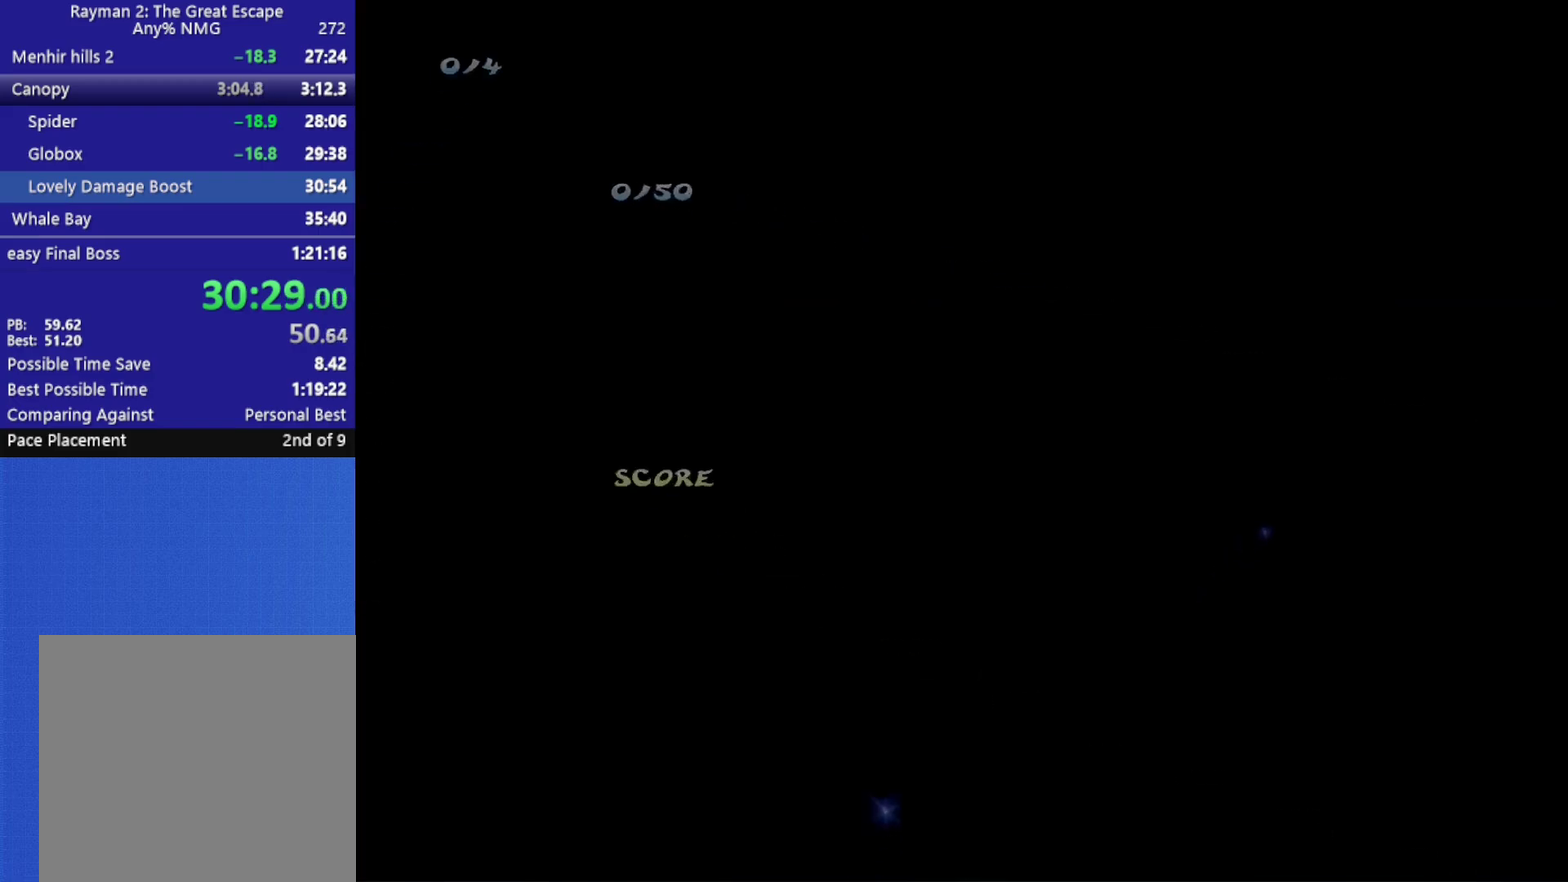
{"buttons": ["X"], "right_stick": "center", "events": []}
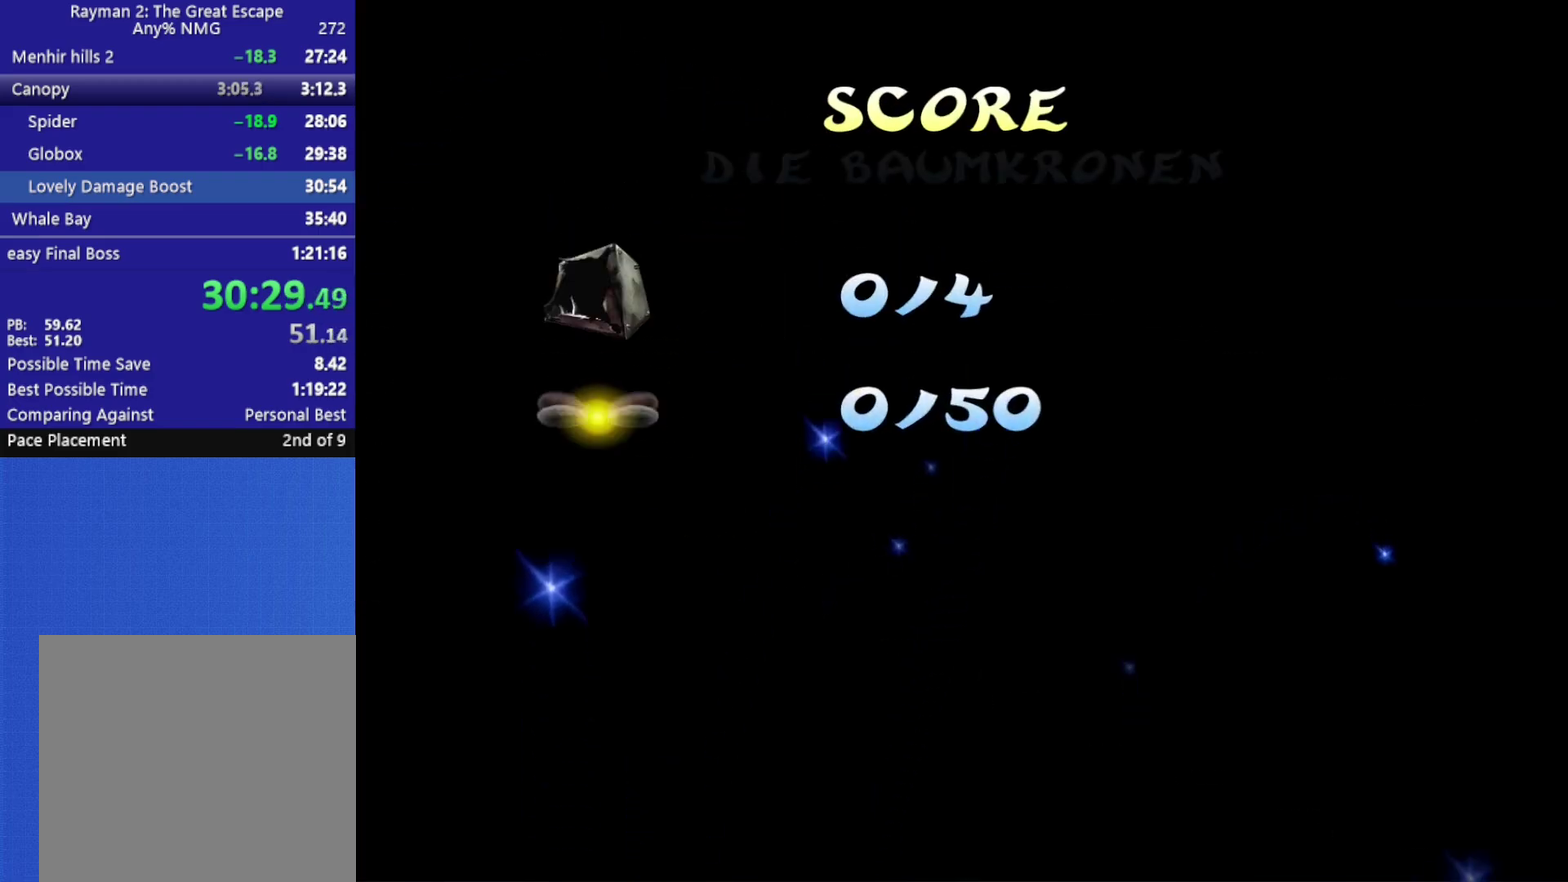
{"buttons": ["X"], "right_stick": "center", "events": []}
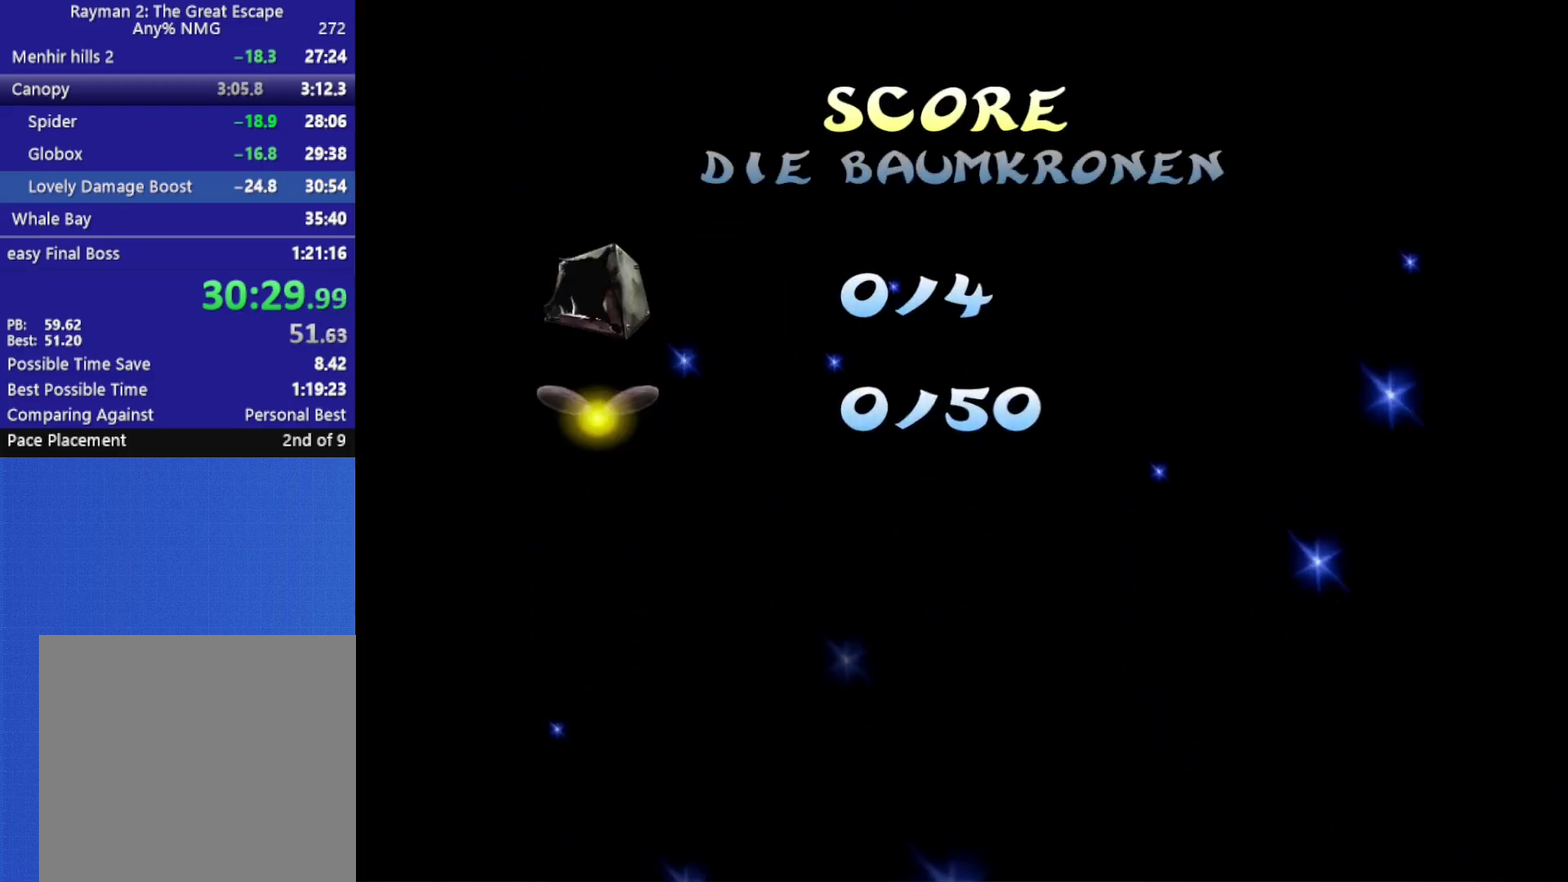
{"buttons": ["X"], "right_stick": "center", "events": []}
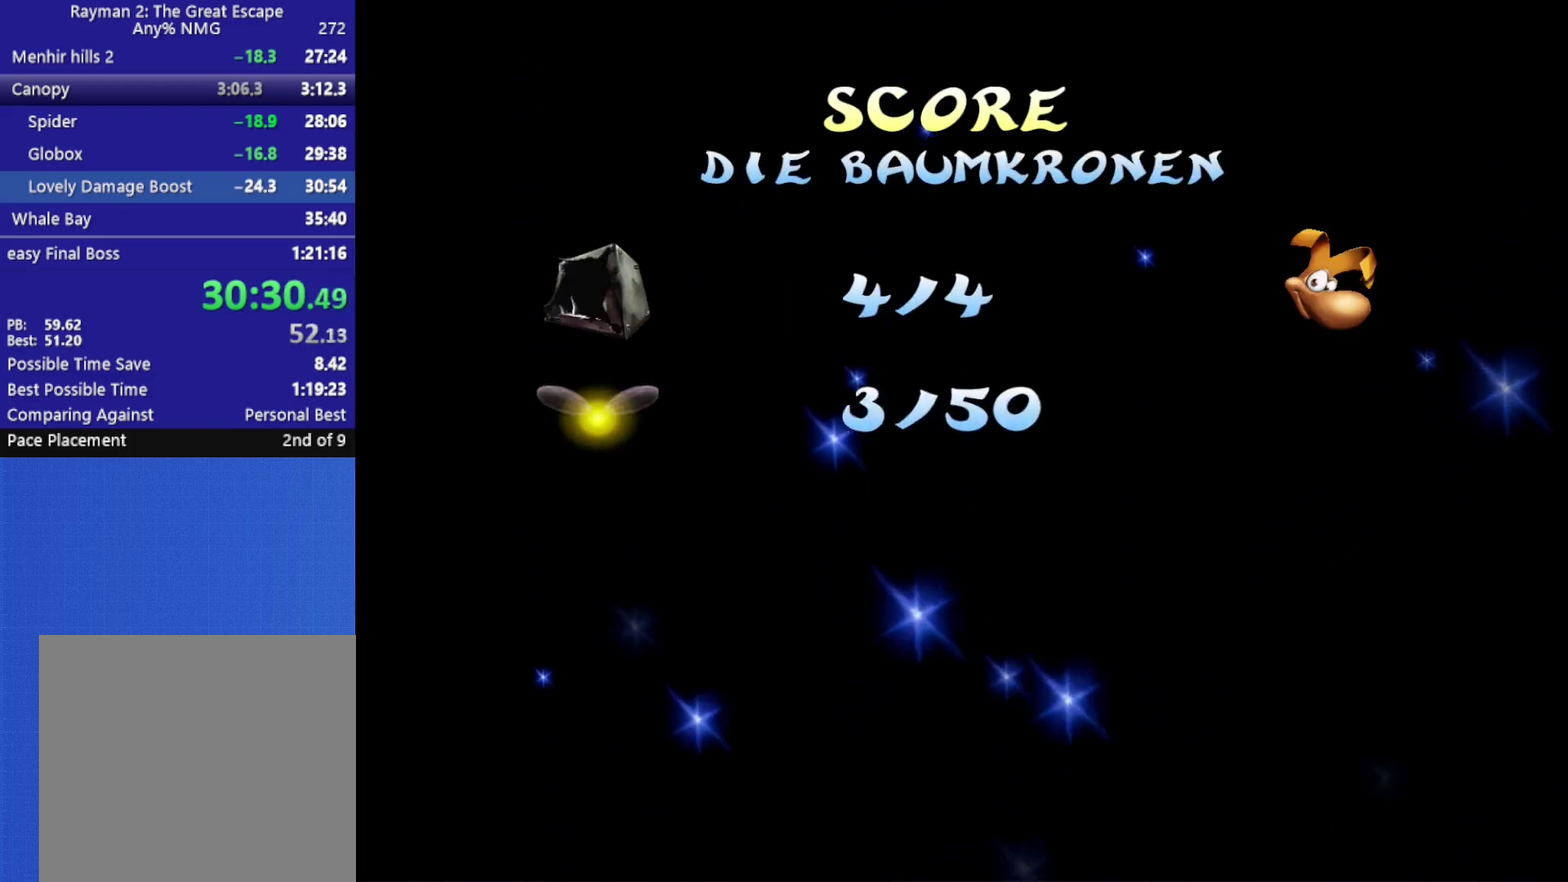
{"buttons": ["X"], "right_stick": "center", "events": []}
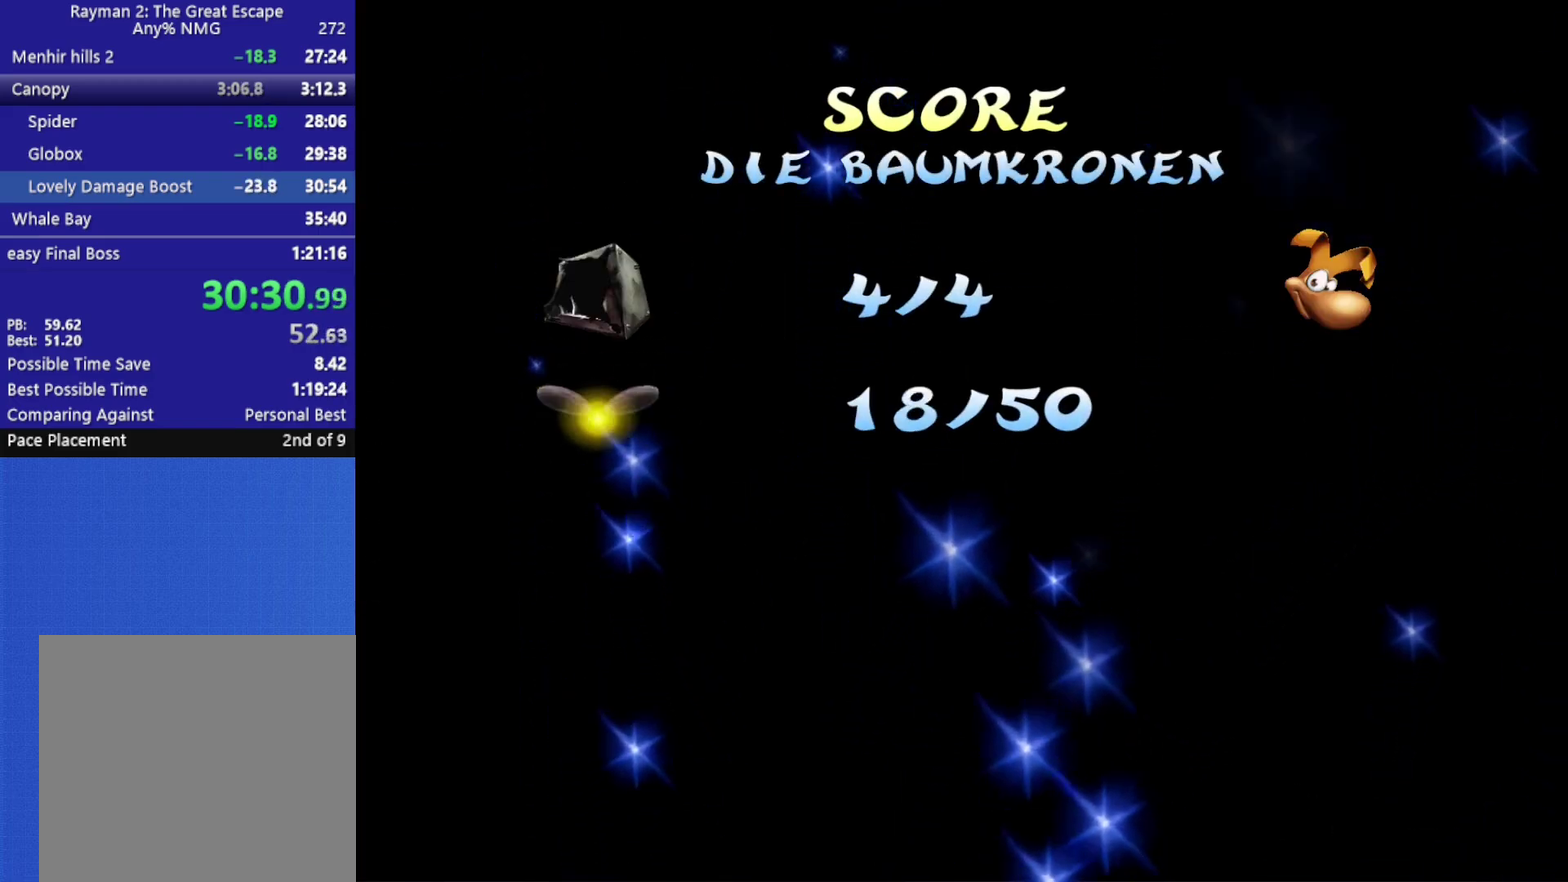
{"buttons": ["X"], "right_stick": "center", "events": []}
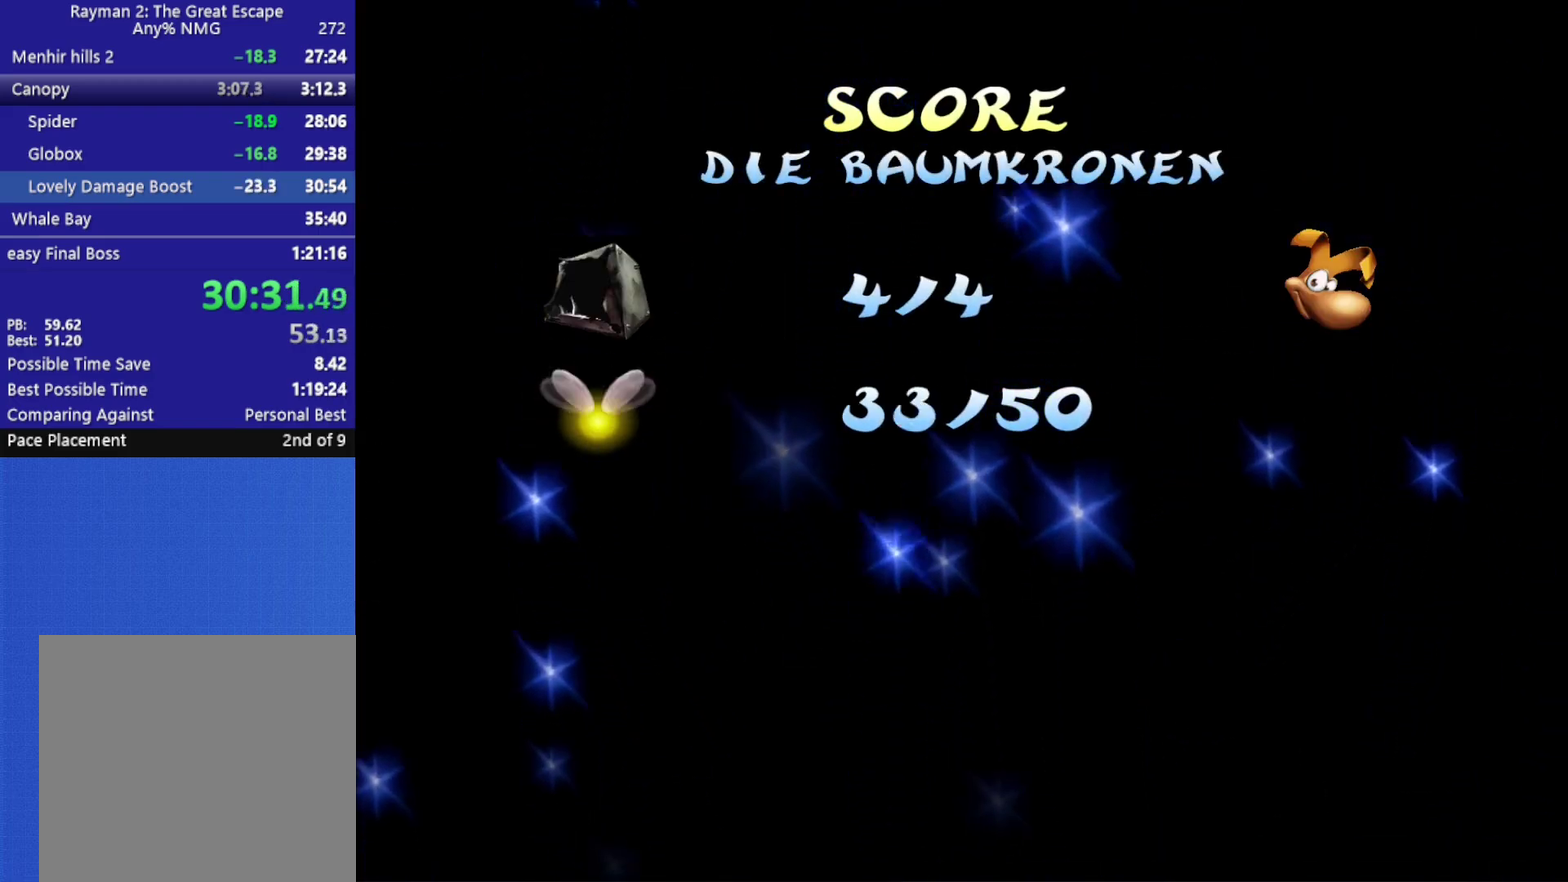
{"buttons": ["X"], "right_stick": "center", "events": []}
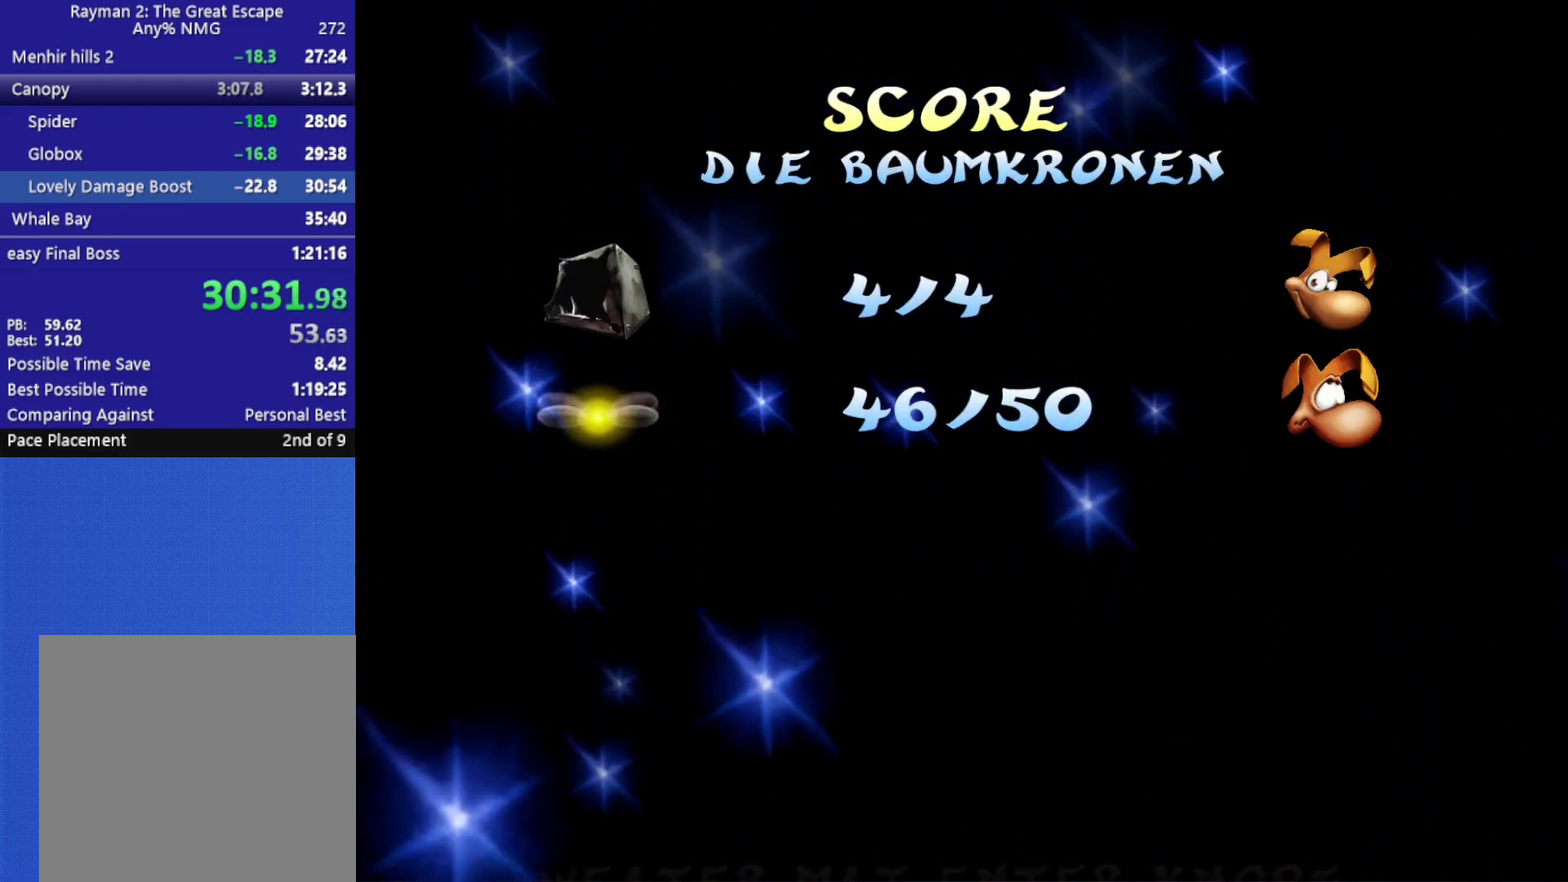
{"buttons": ["X"], "right_stick": "center", "events": []}
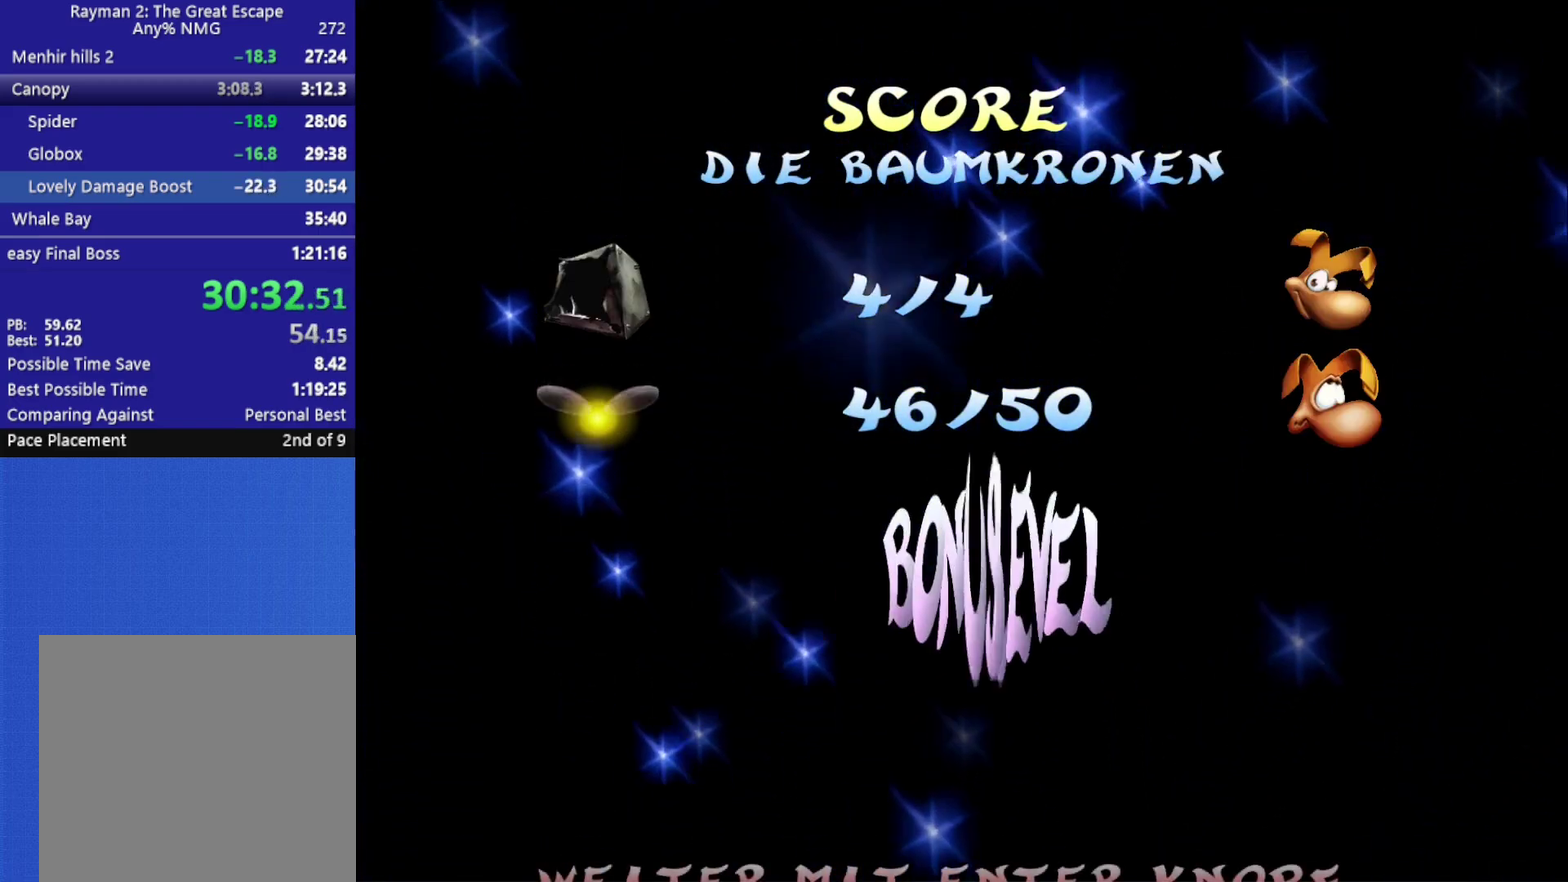
{"buttons": [], "right_stick": "center", "events": [[383, "X", "up"]]}
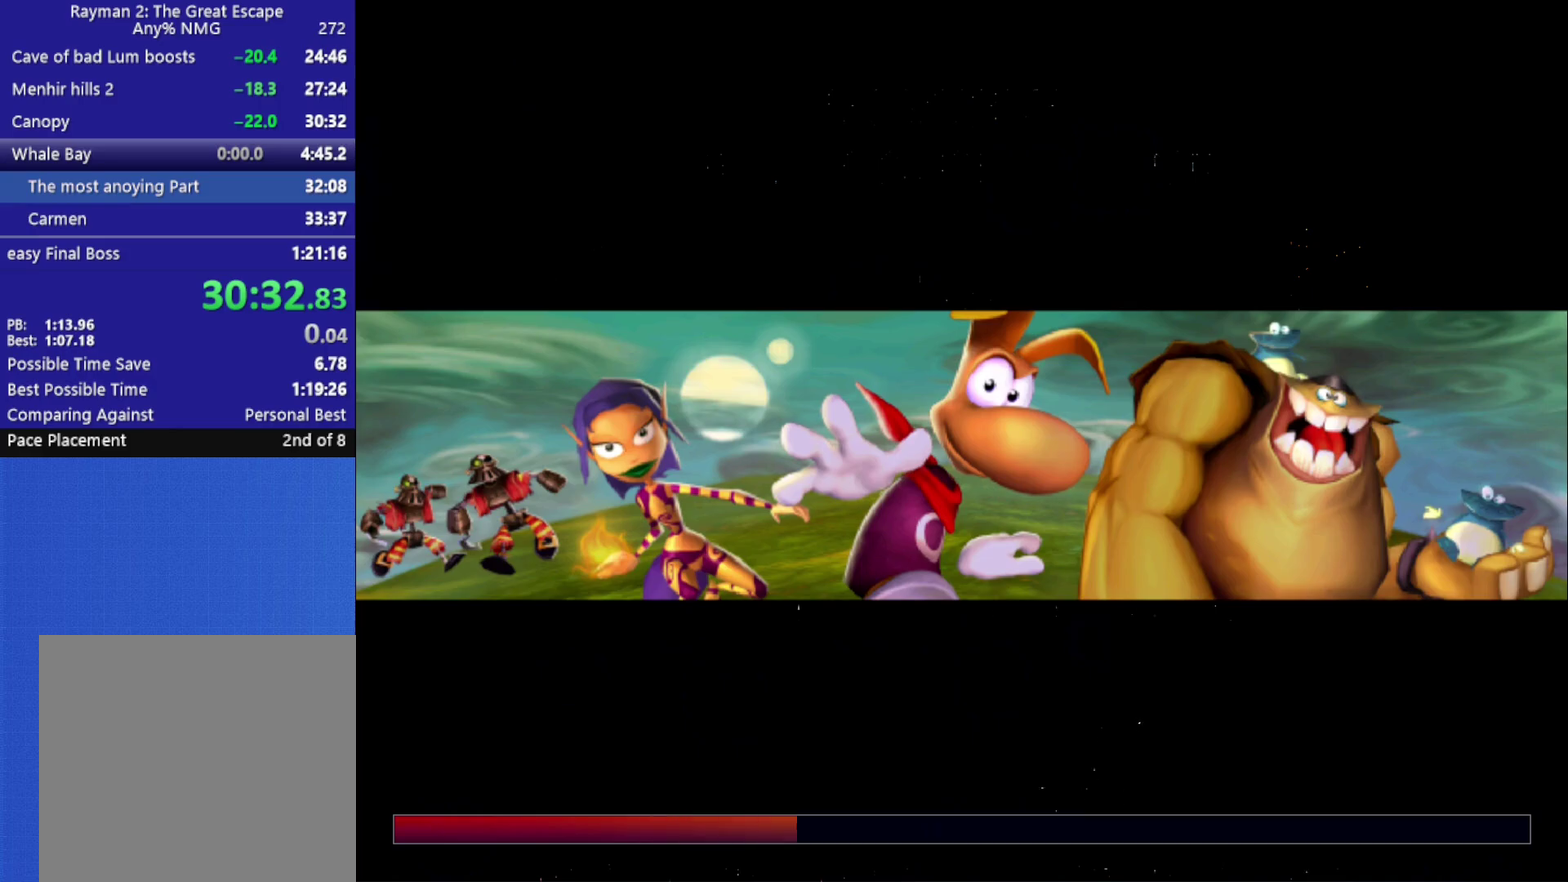
{"buttons": [], "right_stick": "center", "events": []}
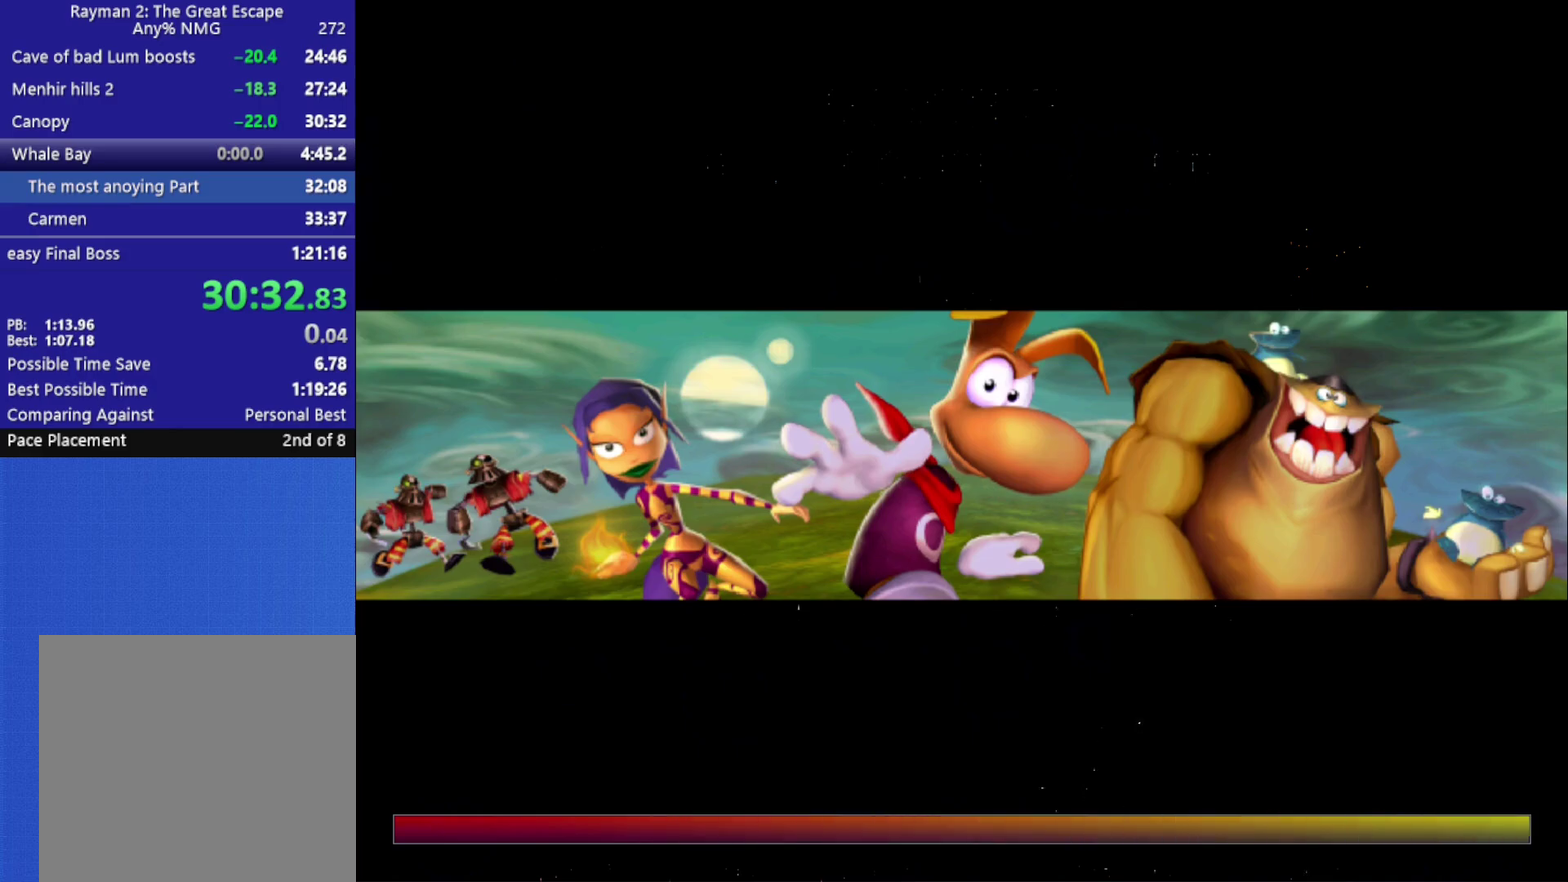
{"buttons": [], "right_stick": "center", "events": [[283, "A", "down"], [367, "A", "up"]]}
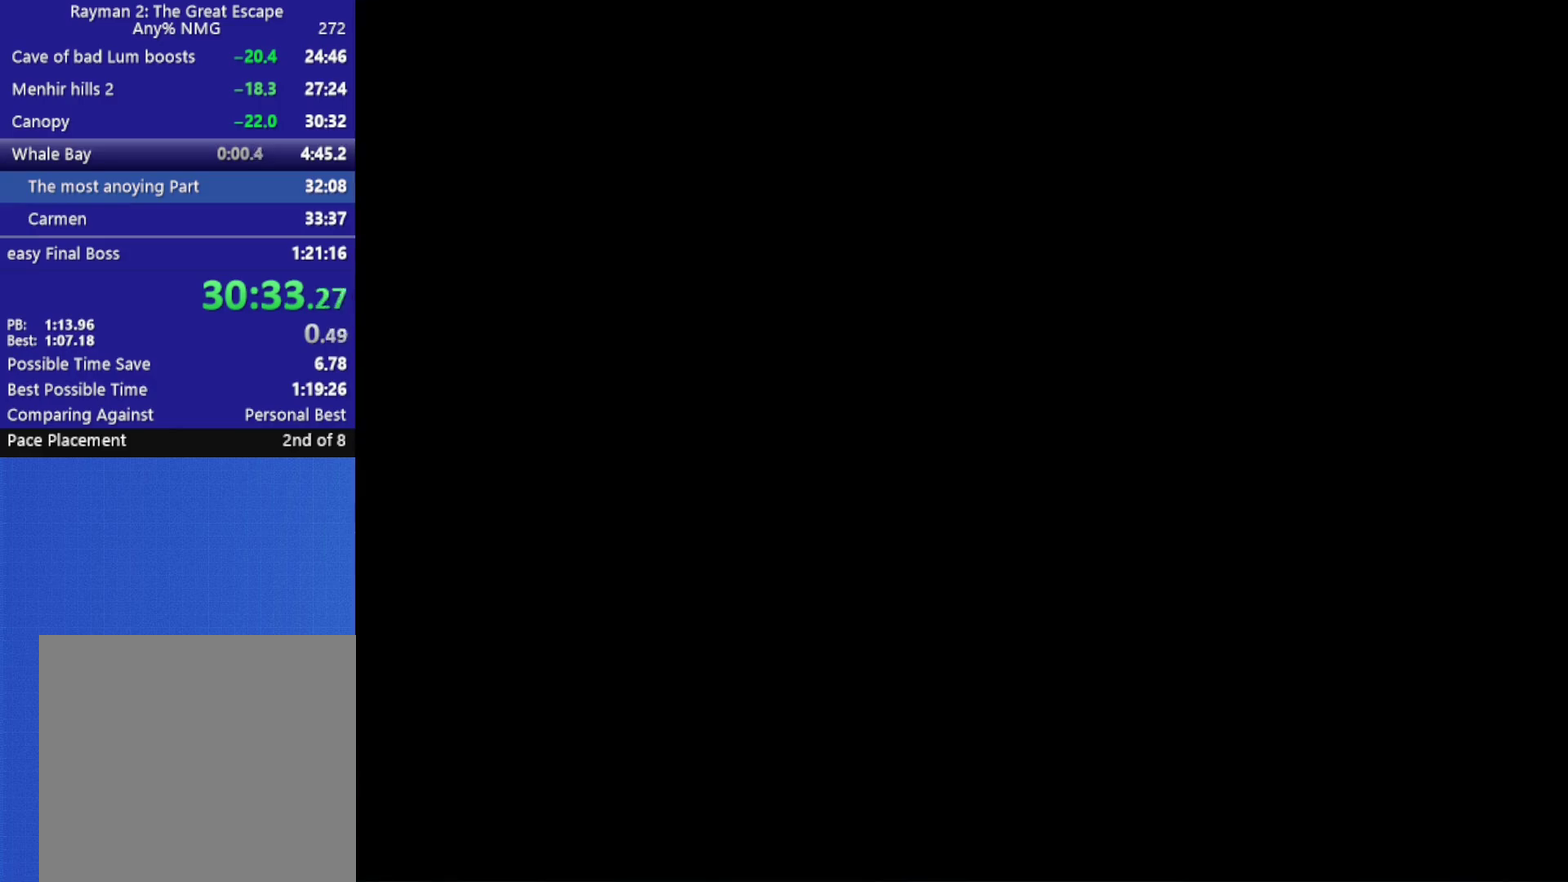
{"buttons": [], "right_stick": "center", "events": [[383, "A", "down"], [467, "A", "up"]]}
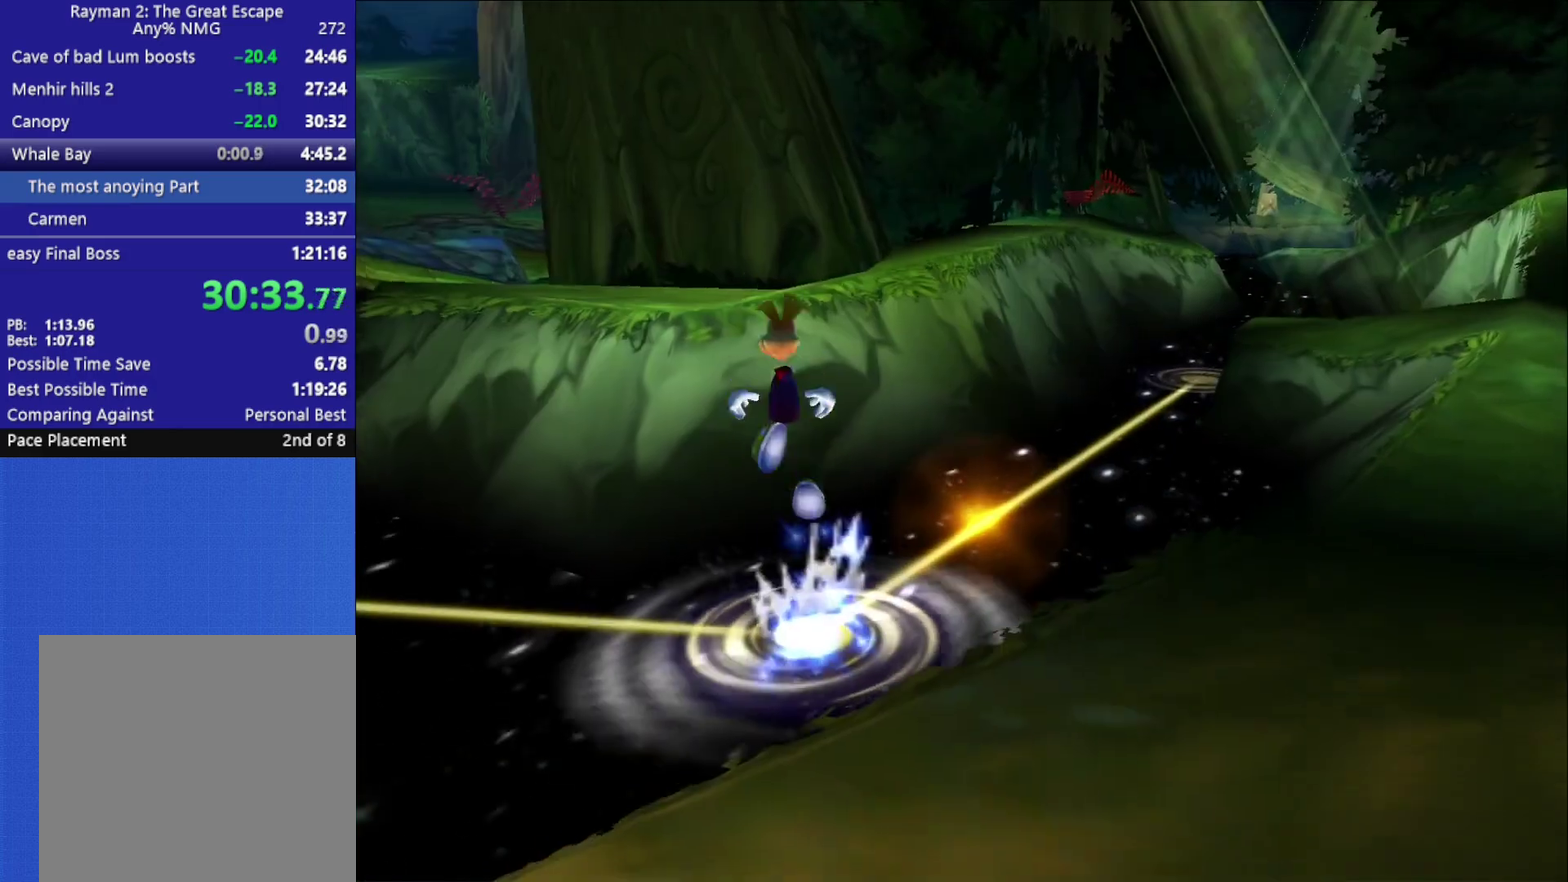
{"buttons": [], "right_stick": "center", "events": [[33, "A", "down"], [100, "A", "up"], [167, "A", "down"], [233, "A", "up"], [300, "A", "down"], [367, "A", "up"], [433, "A", "down"], [500, "A", "up"]]}
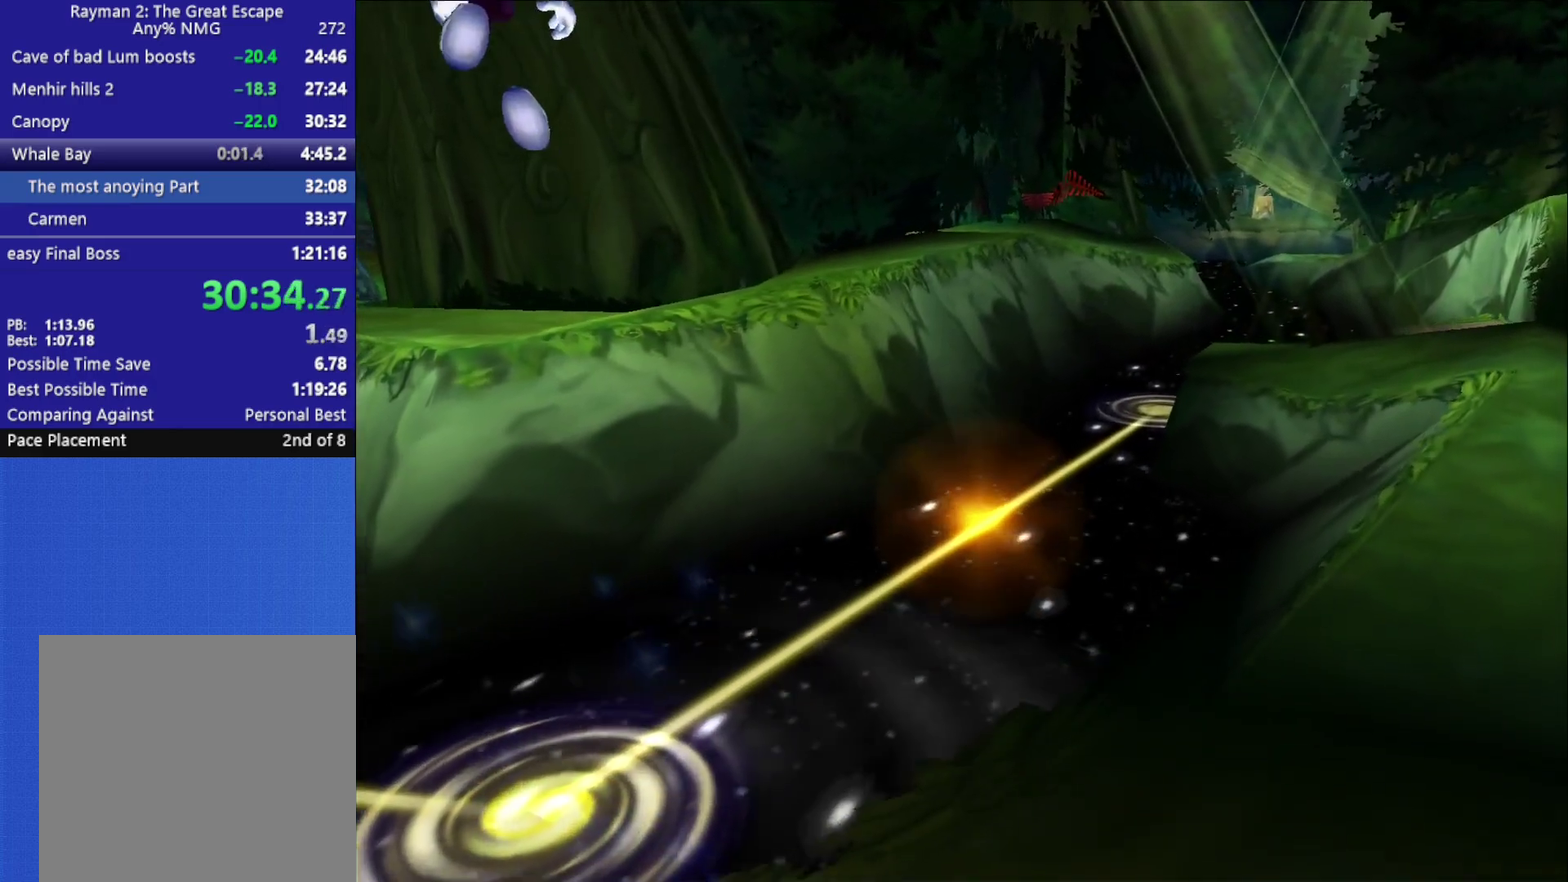
{"buttons": ["A"], "right_stick": "center", "events": [[67, "A", "down"], [283, "A", "up"], [333, "A", "down"], [400, "A", "up"], [450, "A", "down"]]}
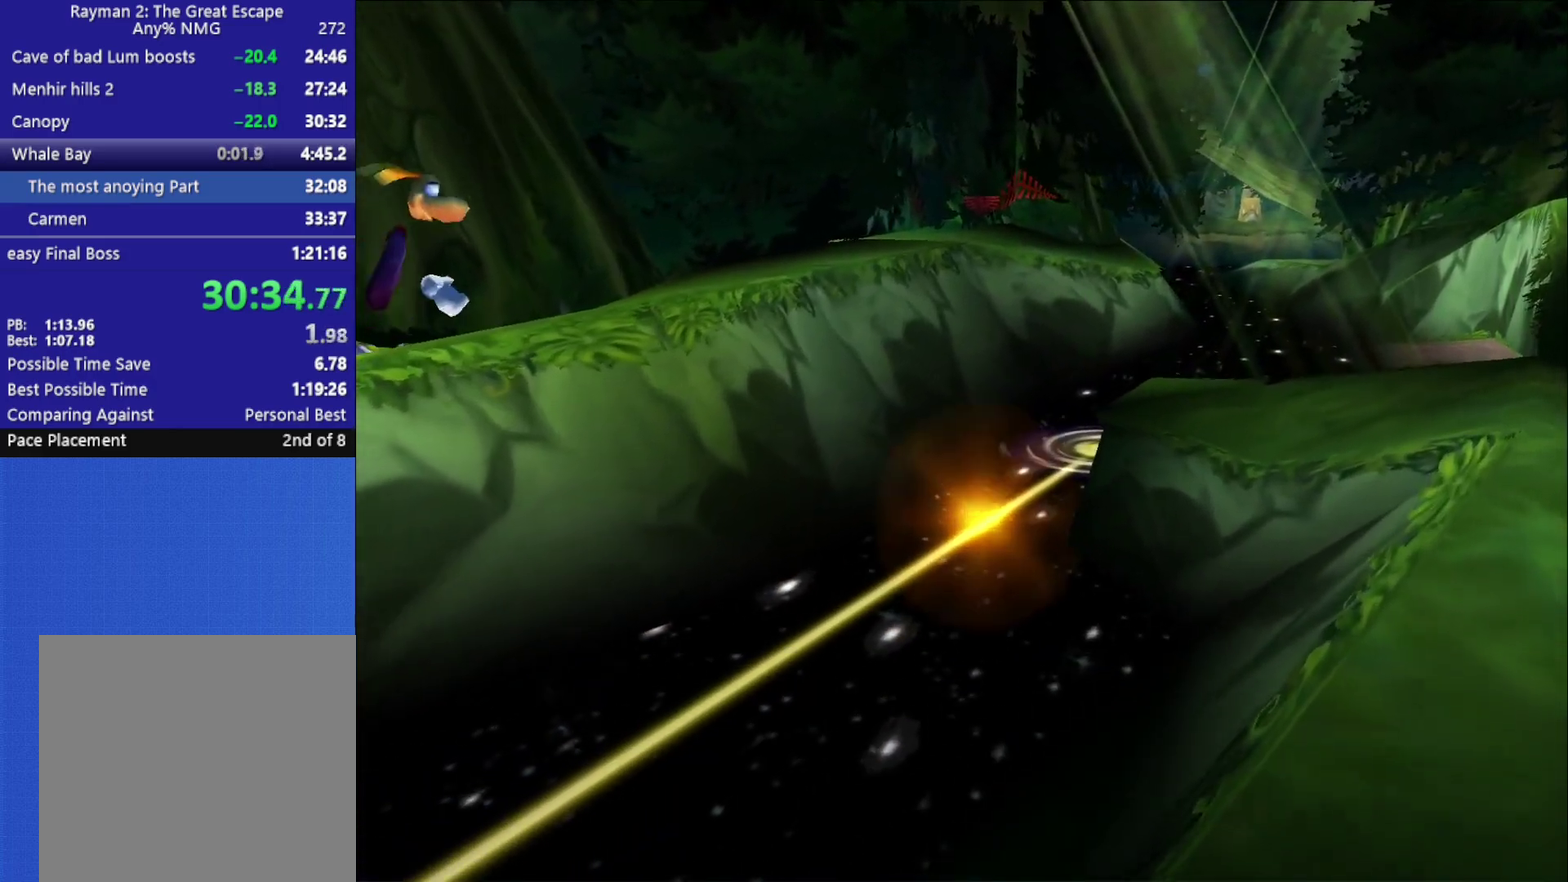
{"buttons": [], "right_stick": "center", "events": [[33, "A", "up"], [100, "A", "down"], [150, "A", "up"], [200, "A", "down"], [283, "A", "up"]]}
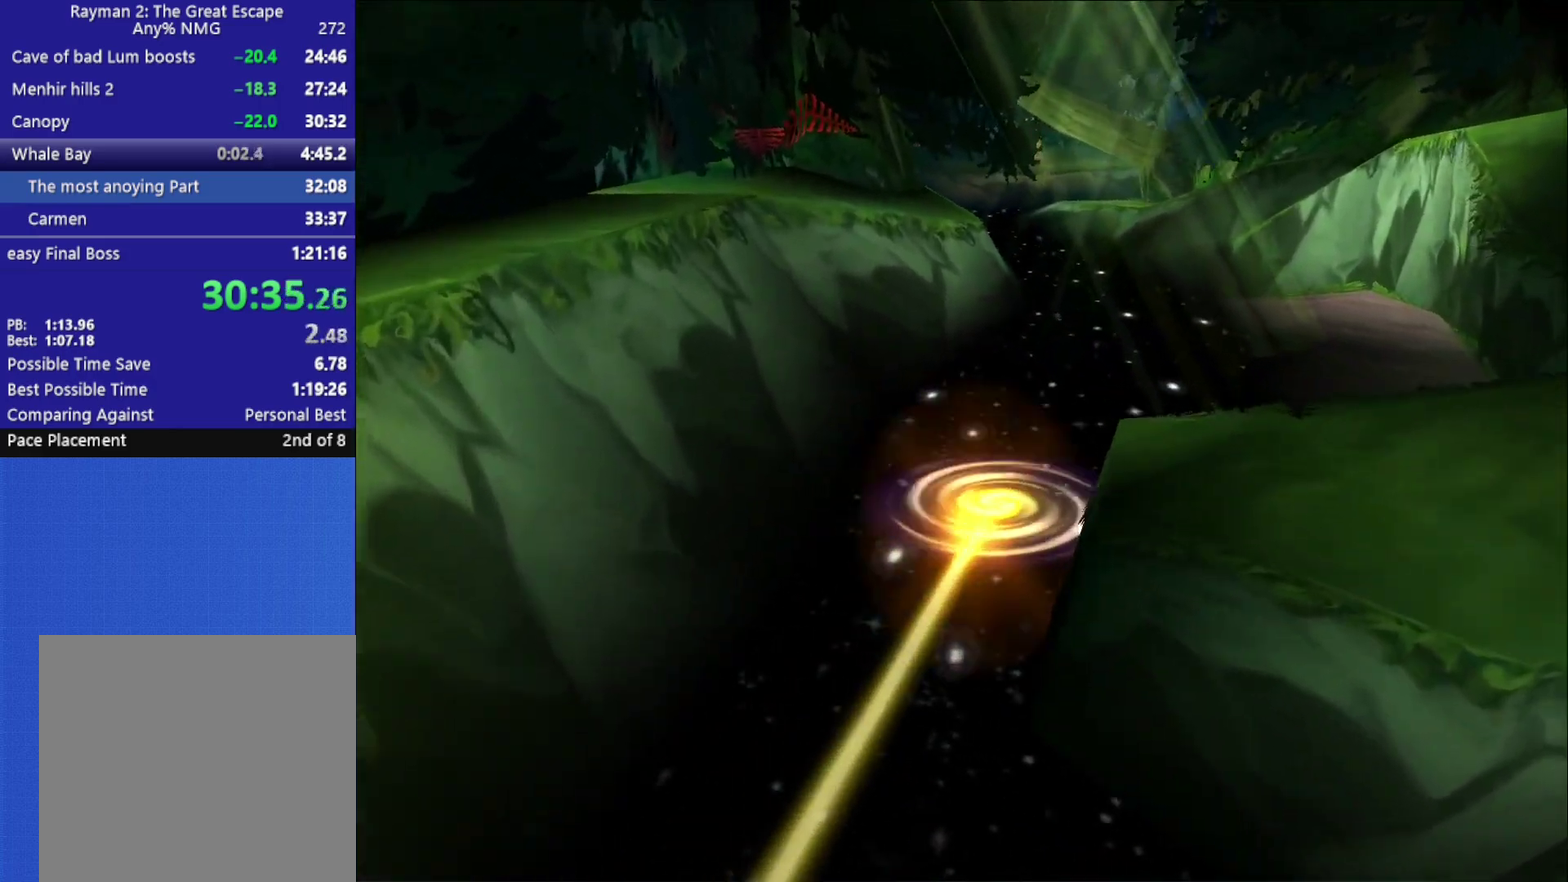
{"buttons": [], "right_stick": "center", "events": []}
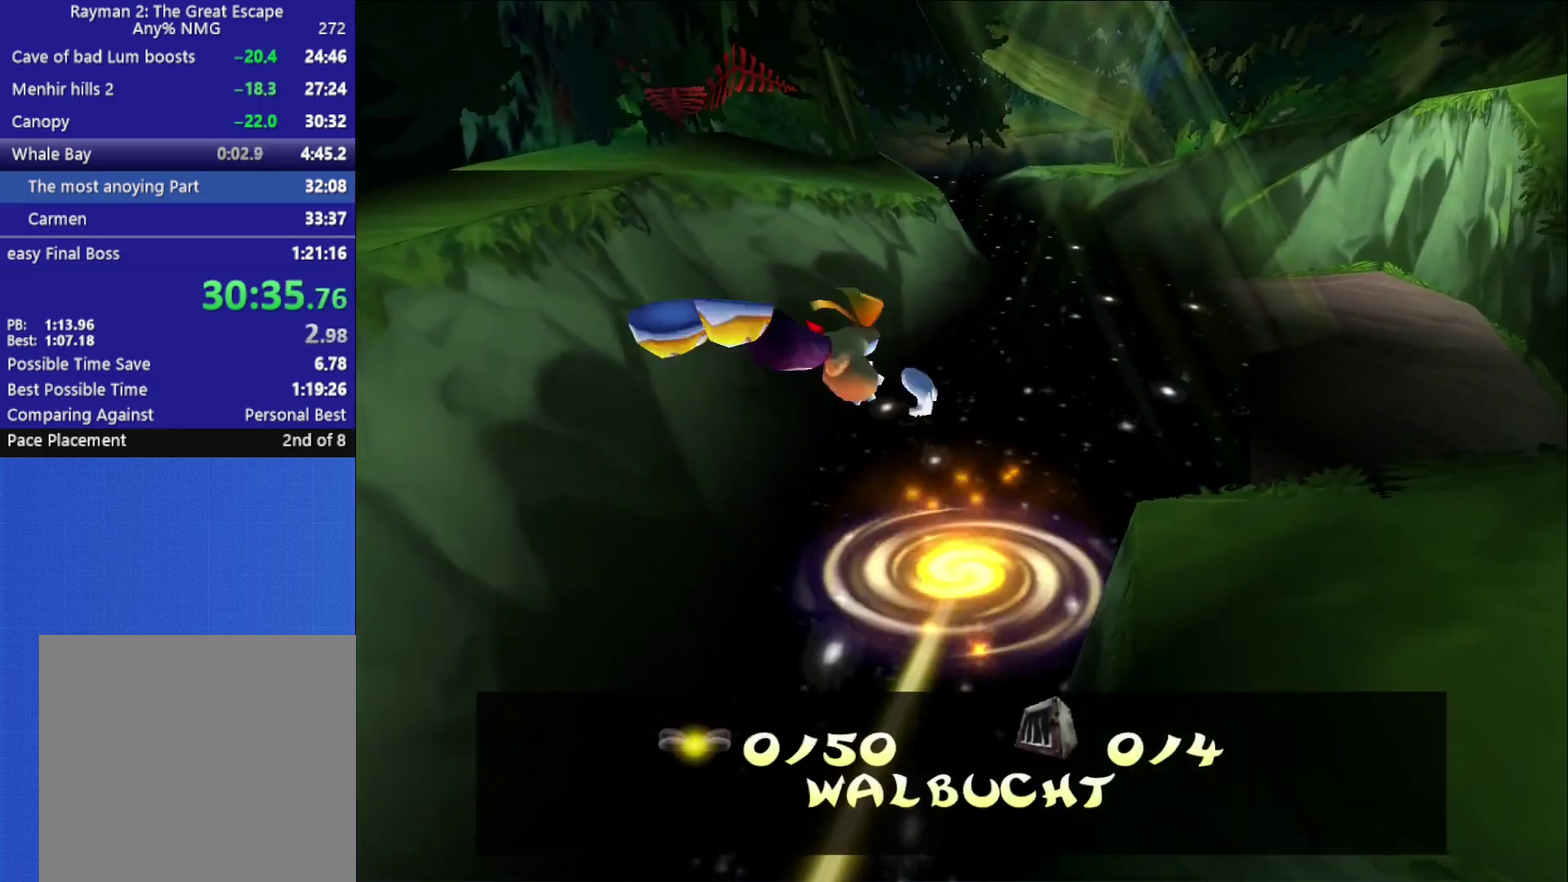
{"buttons": [], "right_stick": "center", "events": [[233, "B", "down"], [333, "B", "up"], [400, "B", "down"], [450, "B", "up"]]}
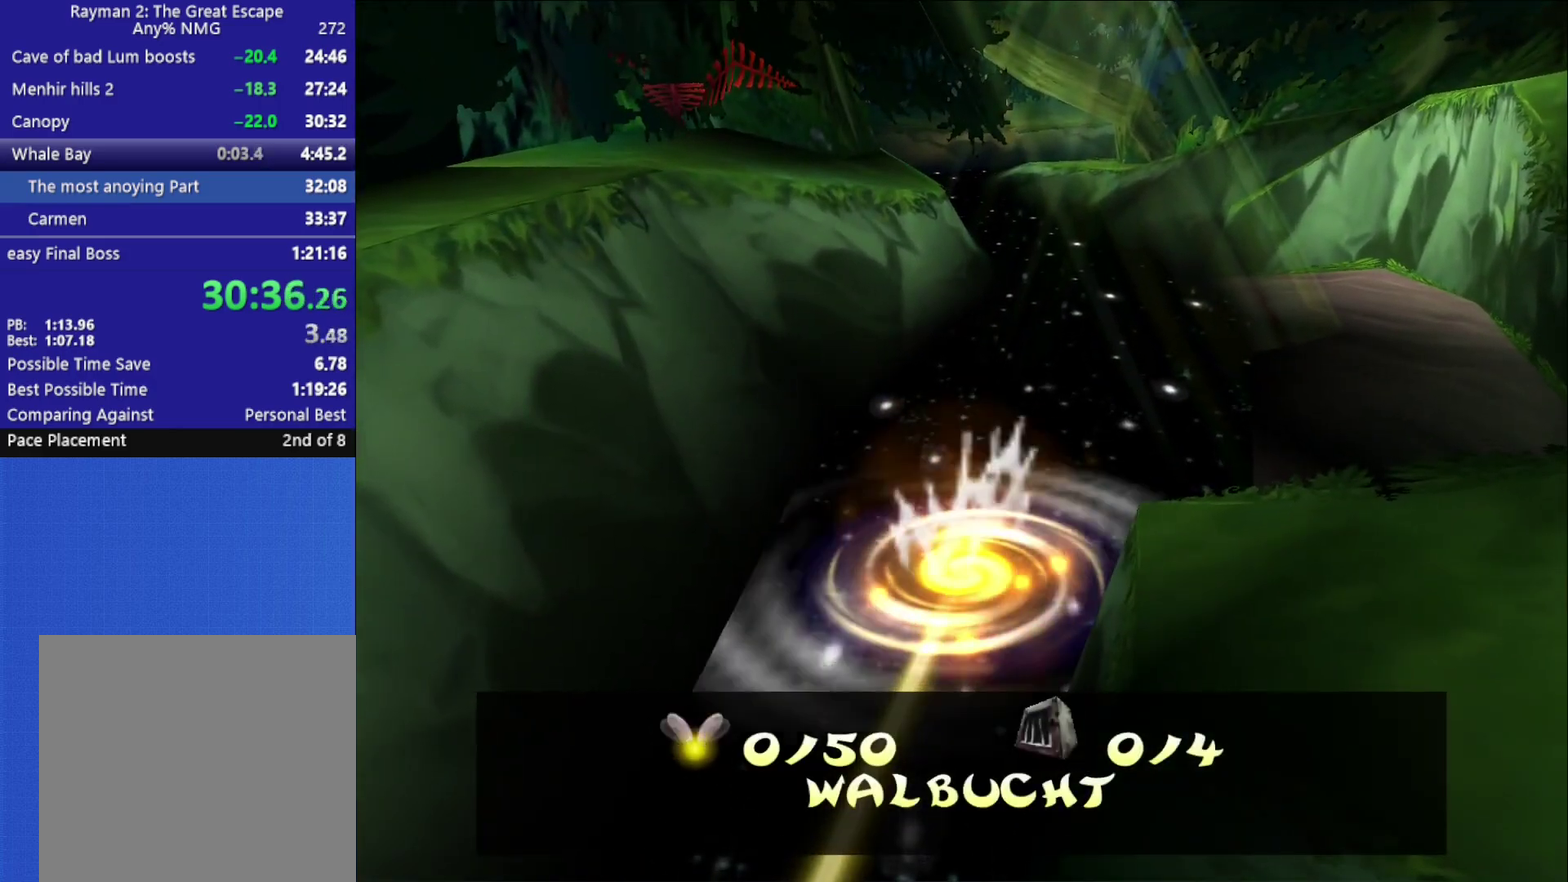
{"buttons": [], "right_stick": "center"}
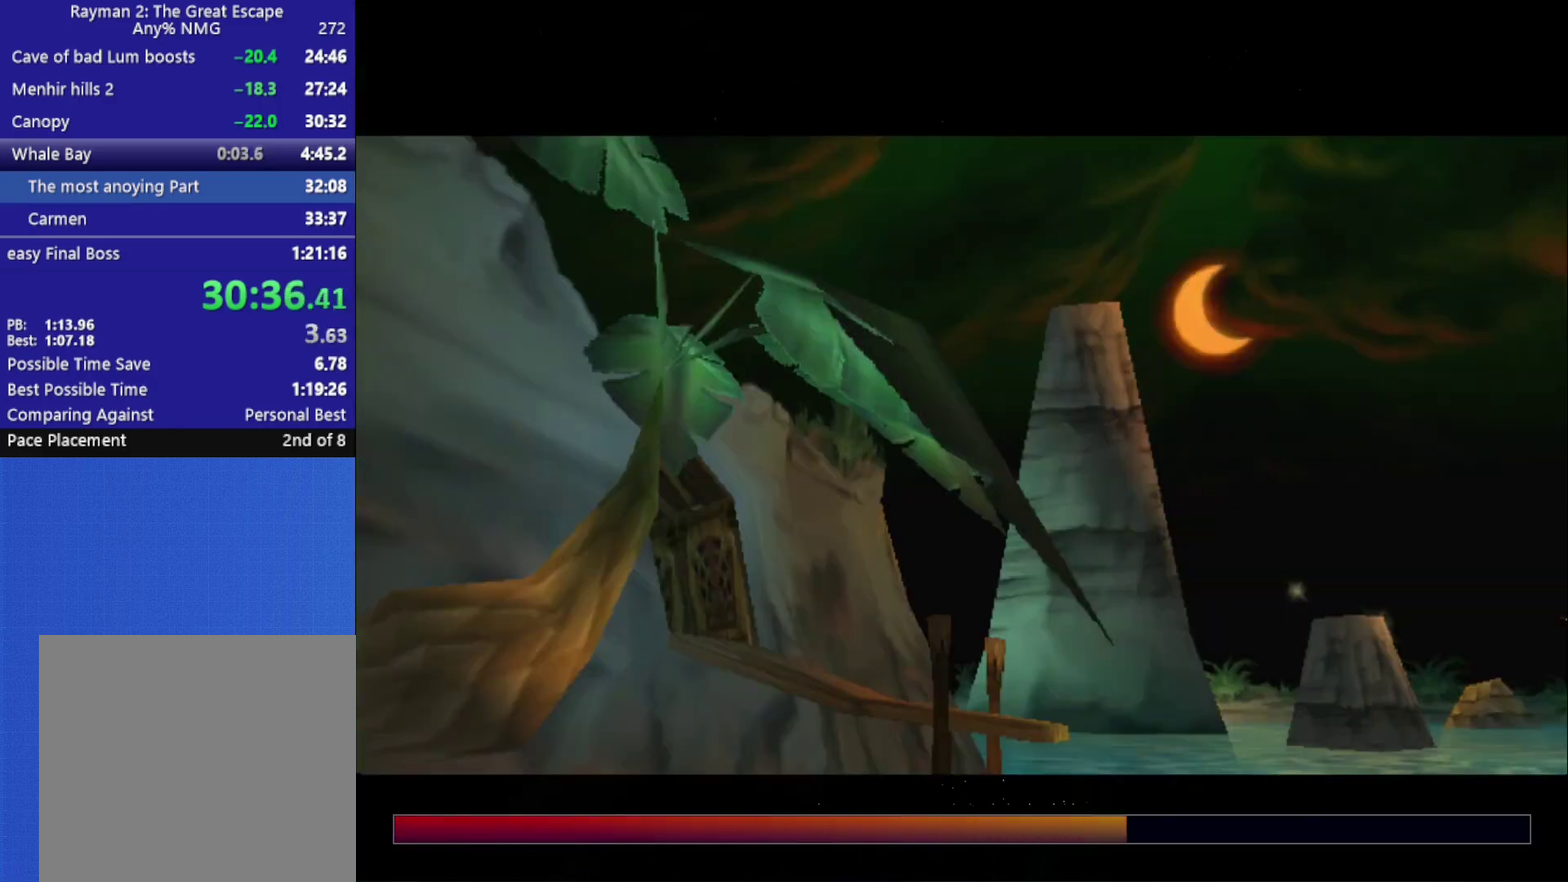
{"buttons": [], "right_stick": "center"}
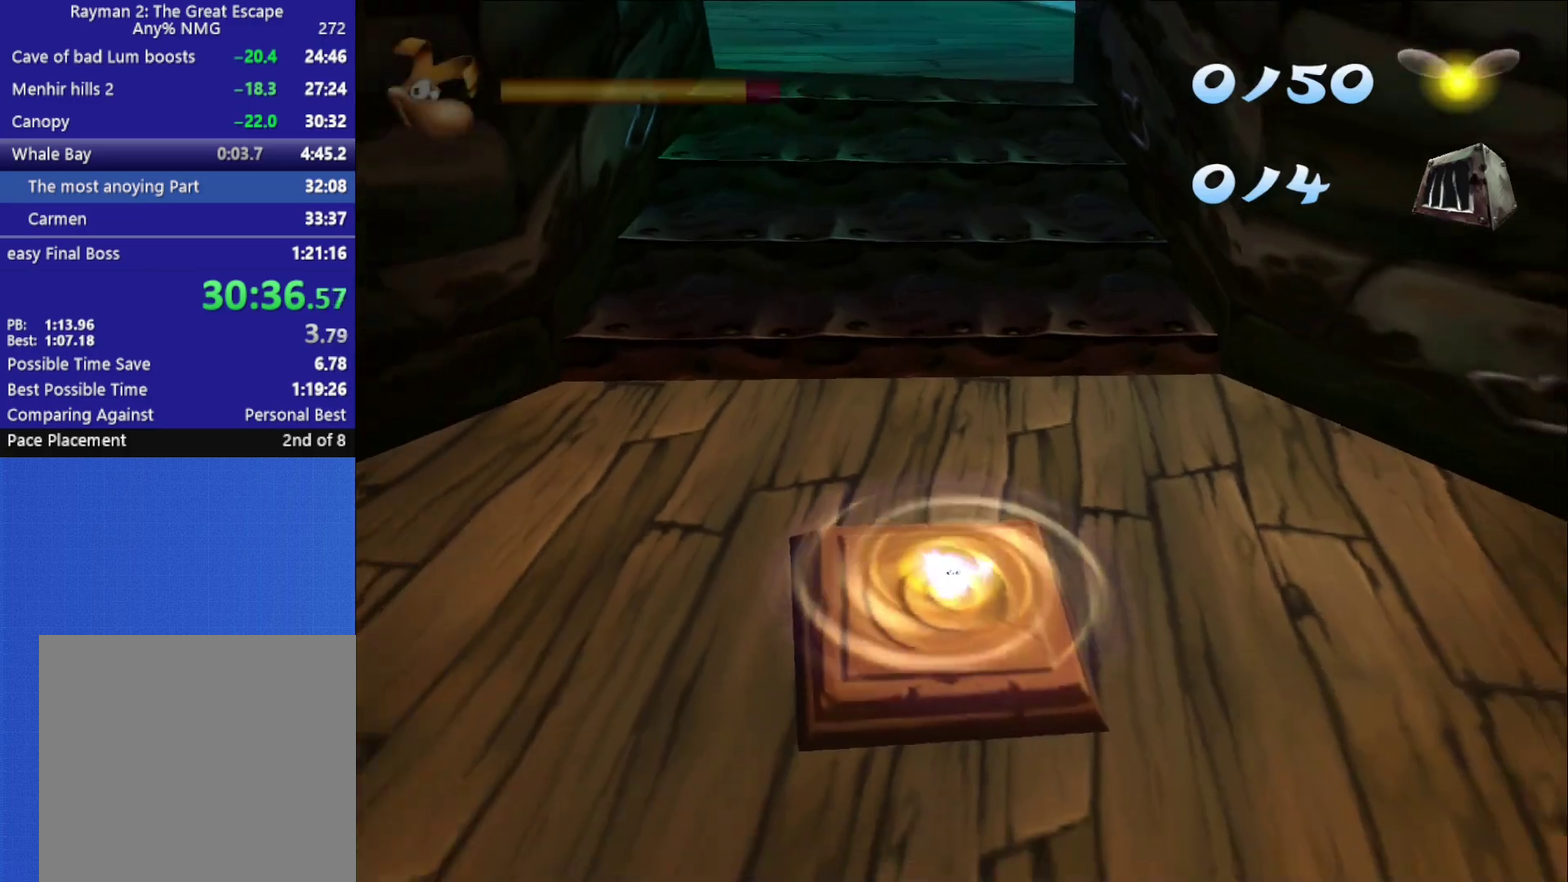
{"buttons": ["A"], "right_stick": "center", "events": [[83, "A", "down"]]}
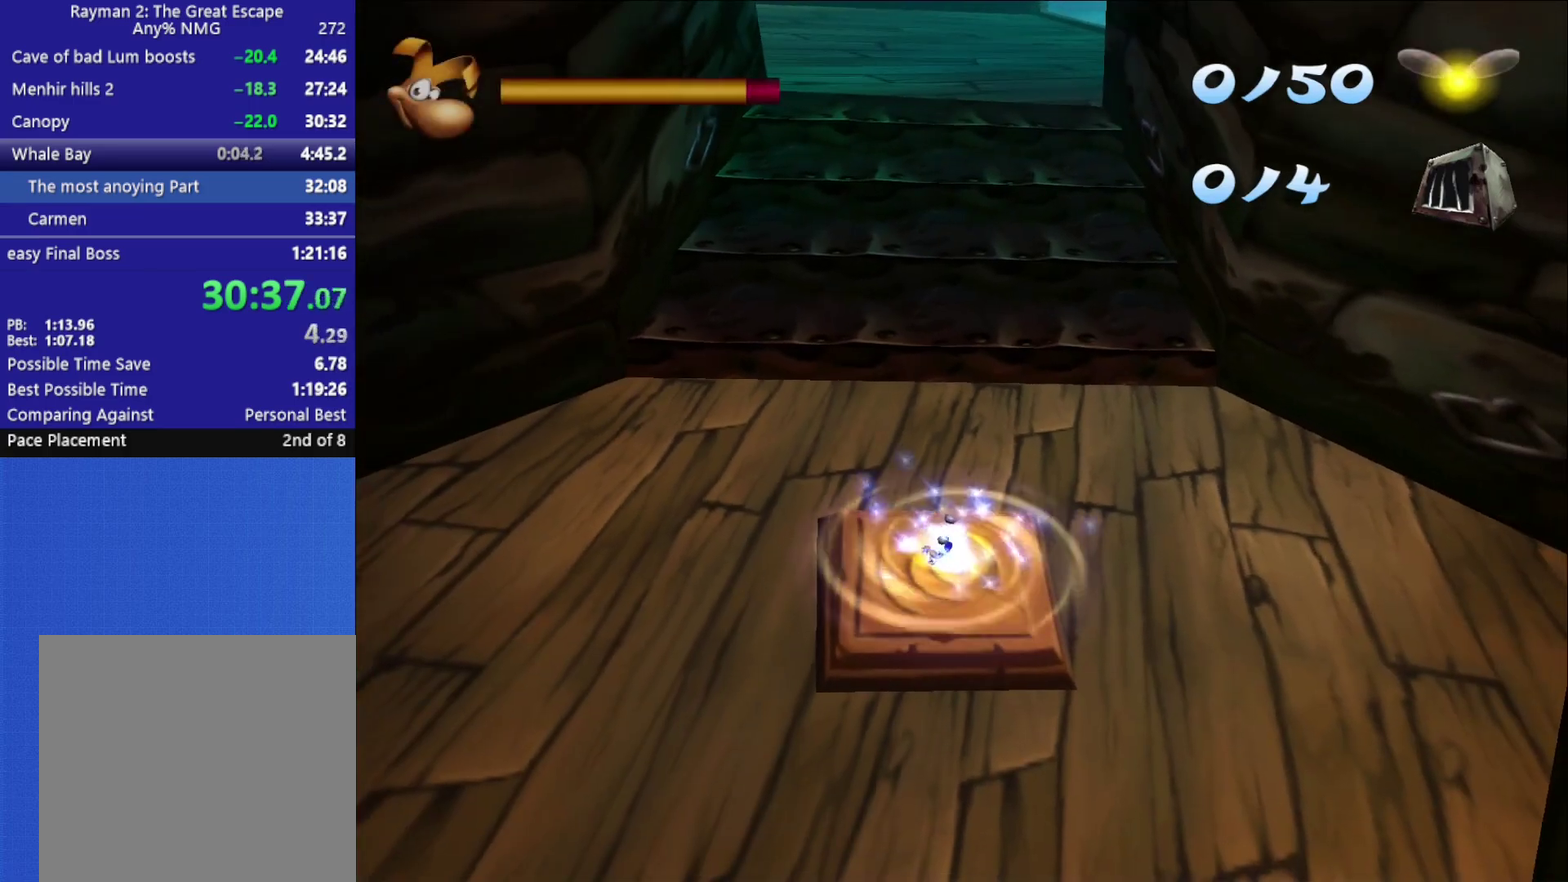
{"buttons": ["A"], "right_stick": "center", "events": []}
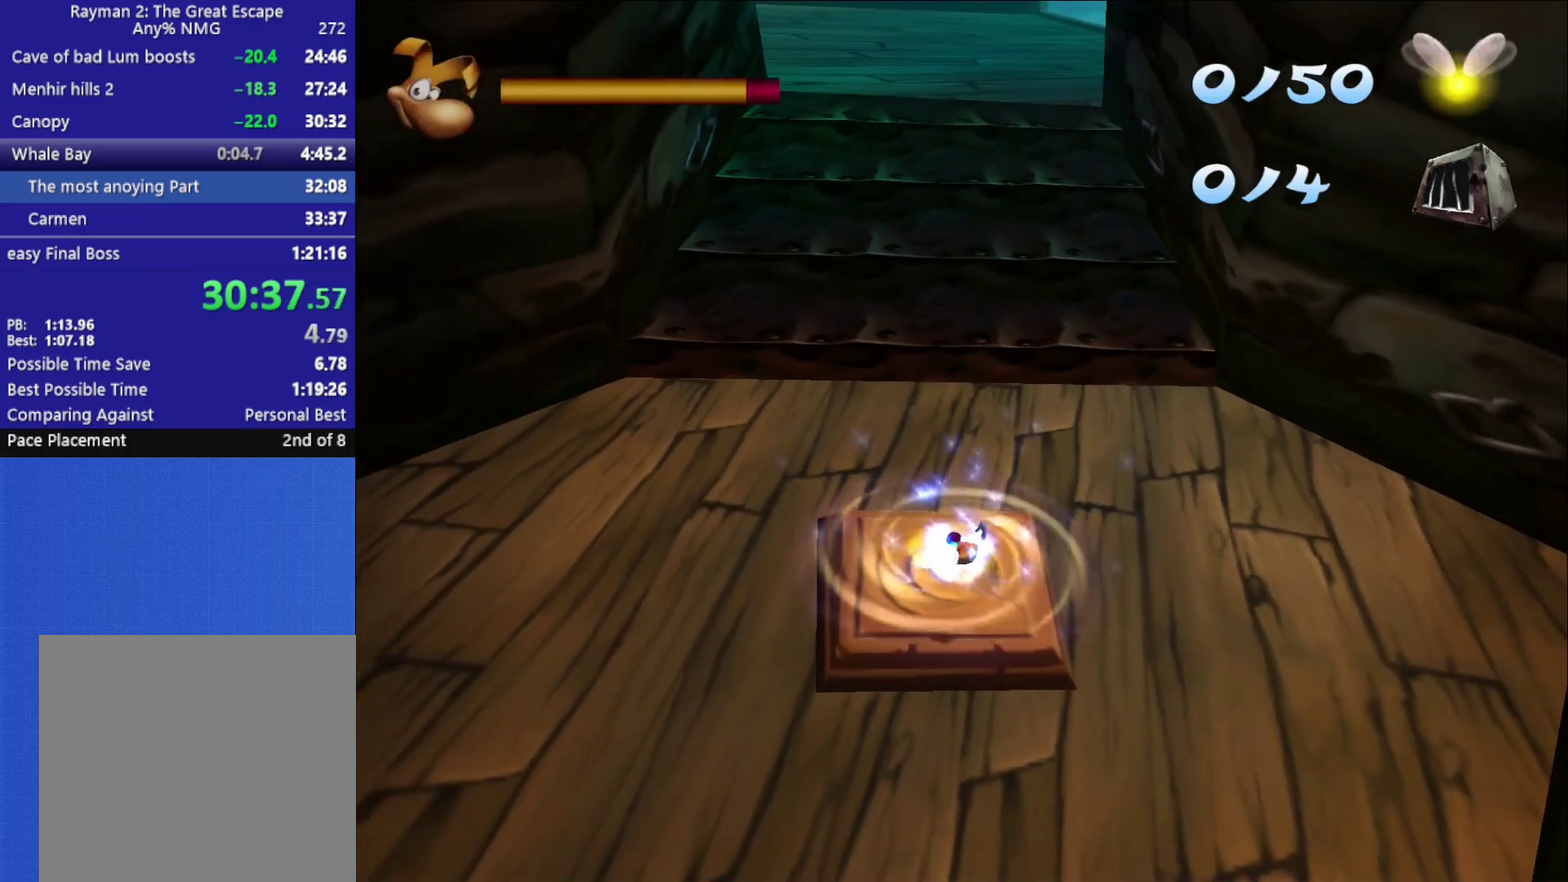
{"buttons": ["A"], "right_stick": "center", "events": []}